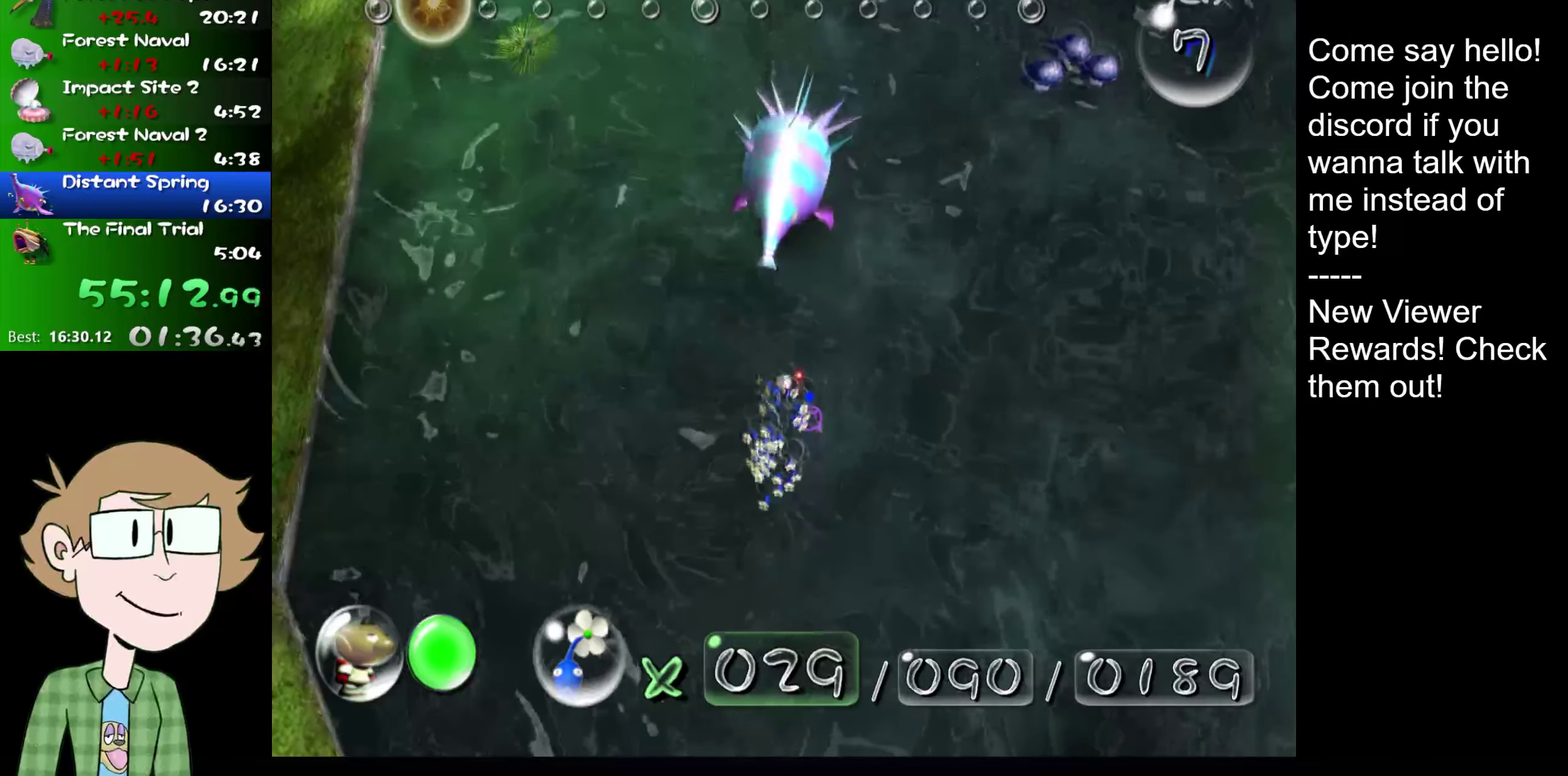
Gameplay with a controller (Nintendo layout); each line is a JSON object with the inputs held at the frame after it. "events" lists button and stick changes between this image and that frame as [ms after this image, input, new state], when the widget could be followed in between. Not read: L1 L3 R3.
{"buttons": [], "left_stick": "center", "right_stick": "center", "events": [[101, "left_stick", "down"], [184, "left_stick", "center"]]}
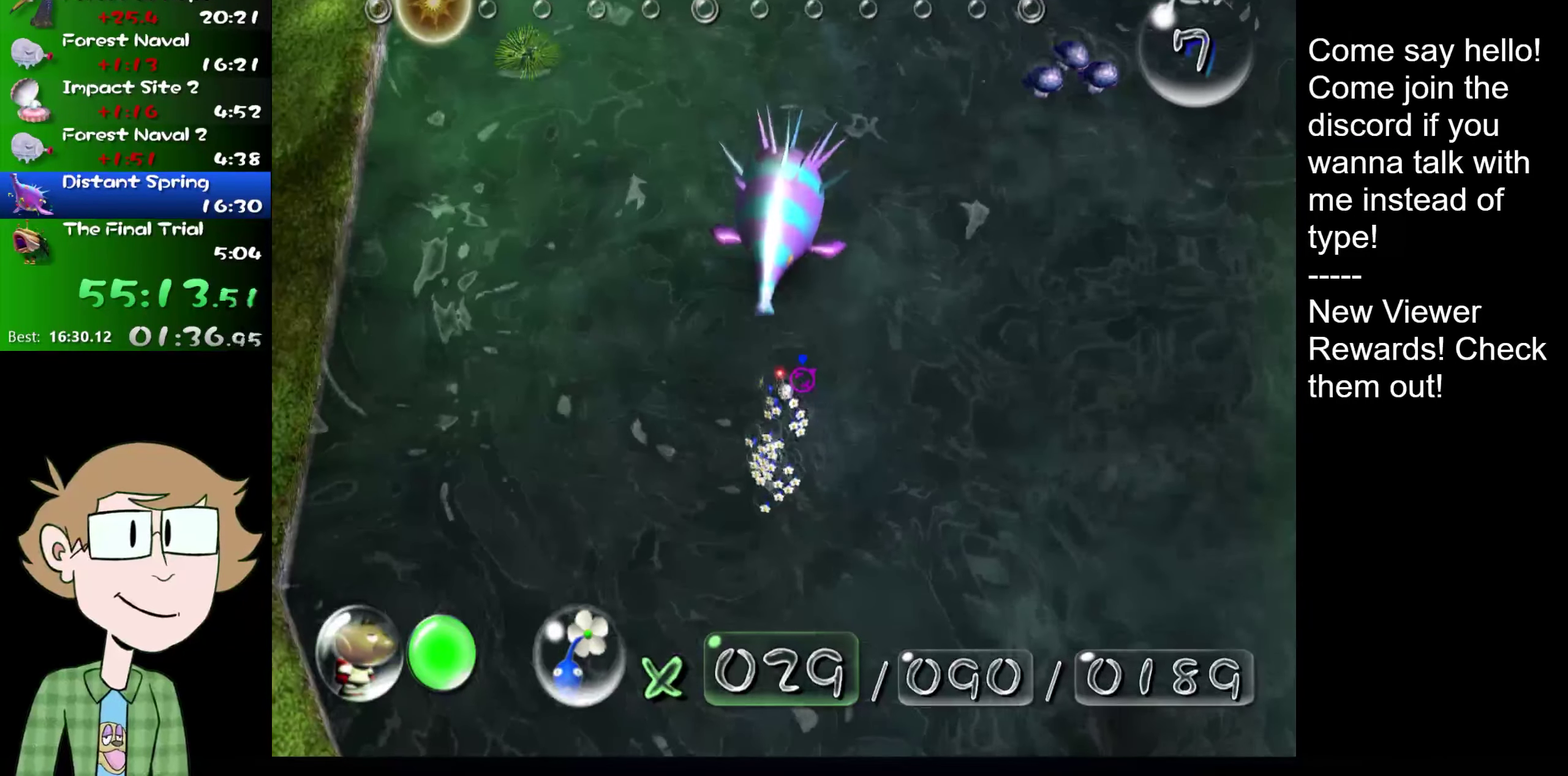
{"buttons": [], "left_stick": "center", "right_stick": "center", "events": []}
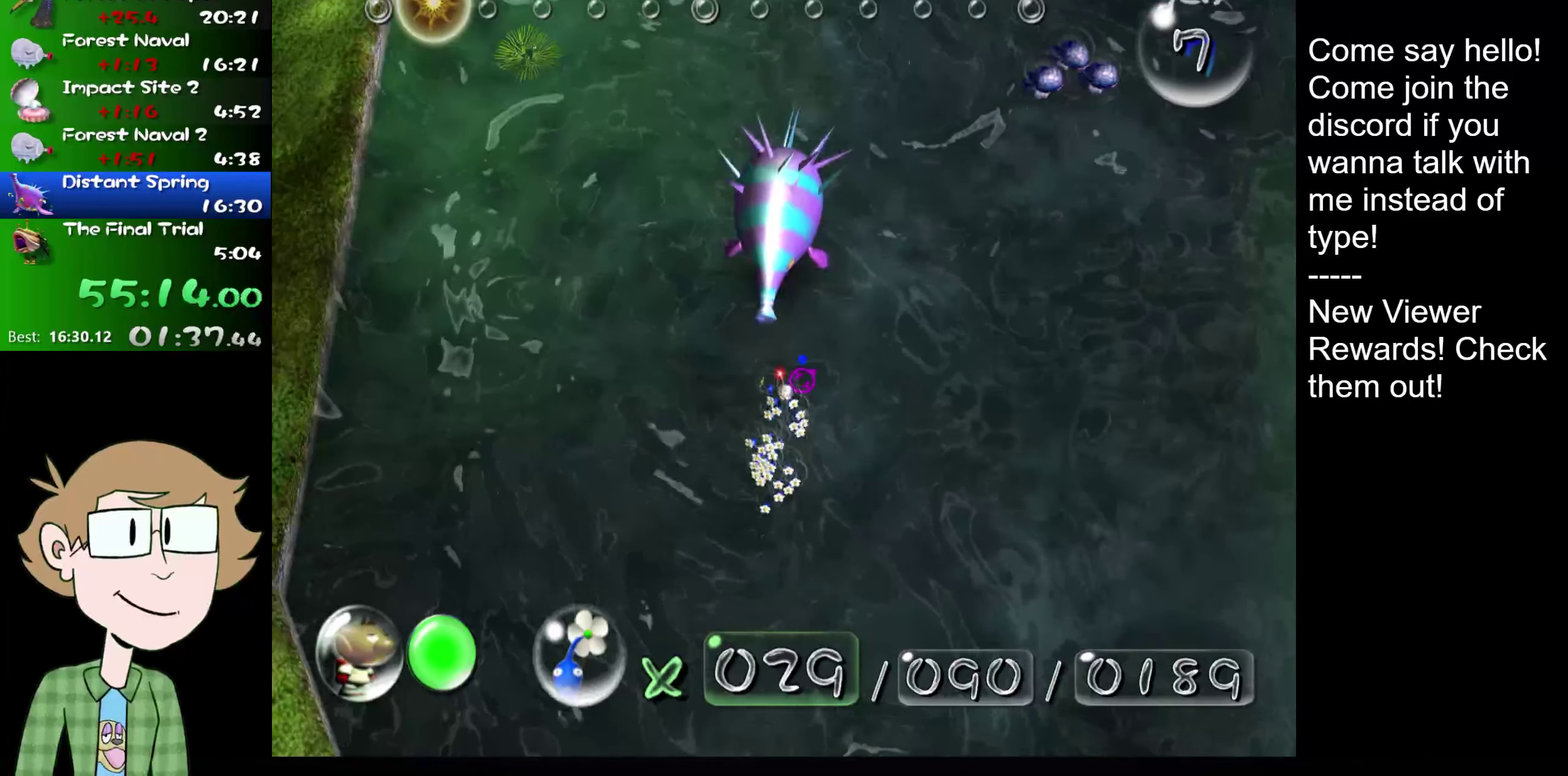
{"buttons": [], "left_stick": "center", "right_stick": "down"}
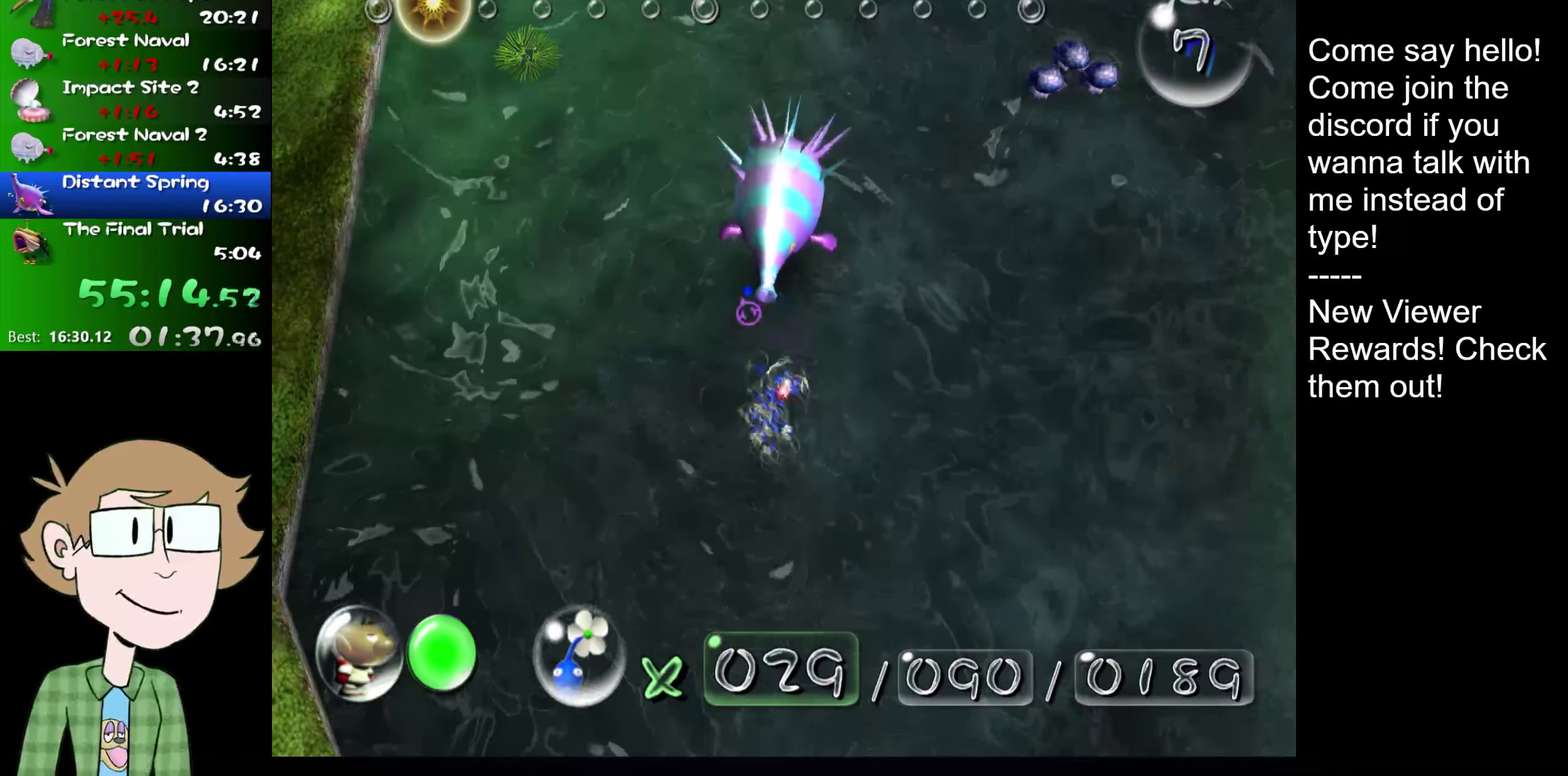
{"buttons": [], "left_stick": "center", "right_stick": "up"}
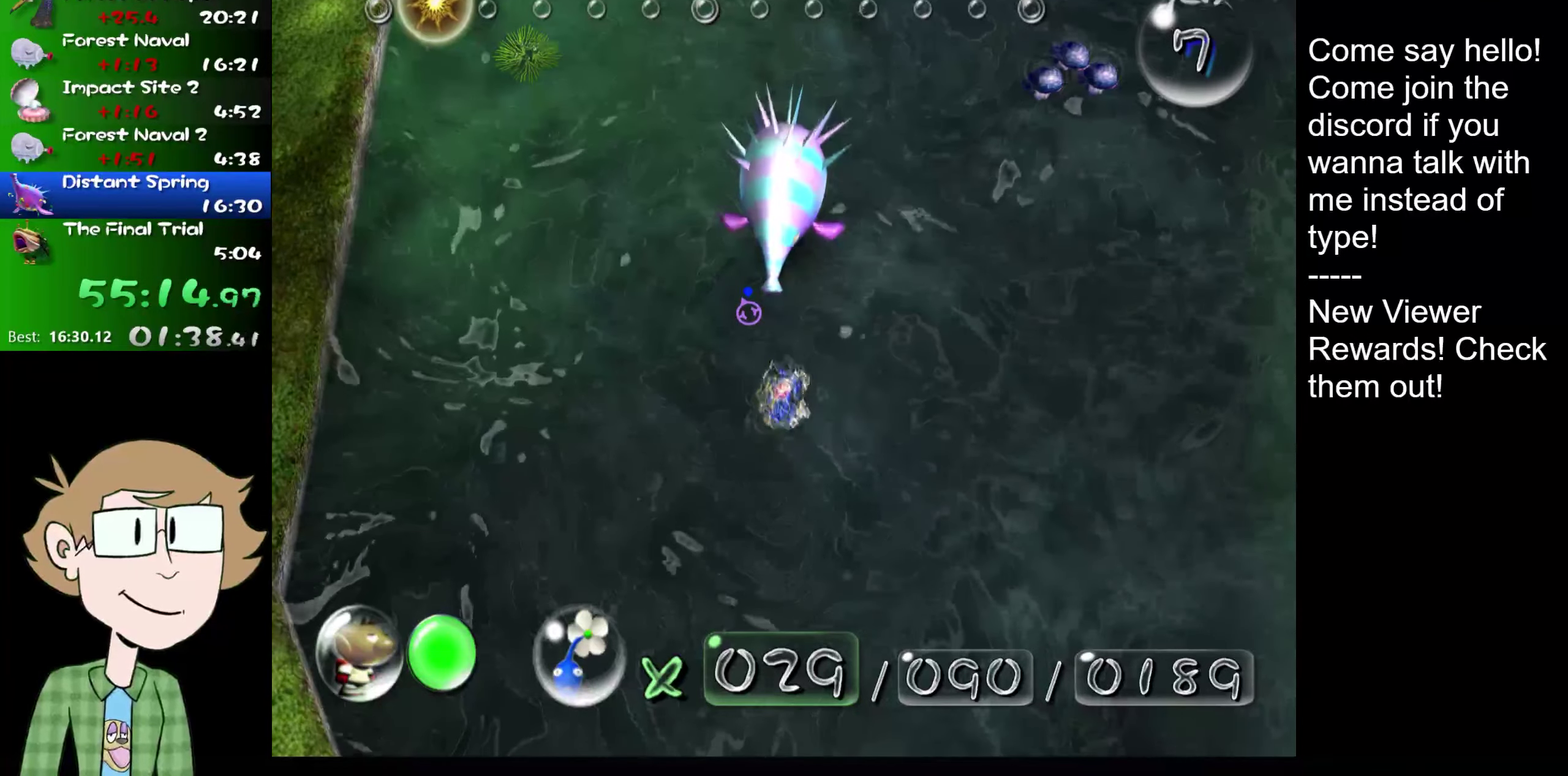
{"buttons": [], "left_stick": "center", "right_stick": "center"}
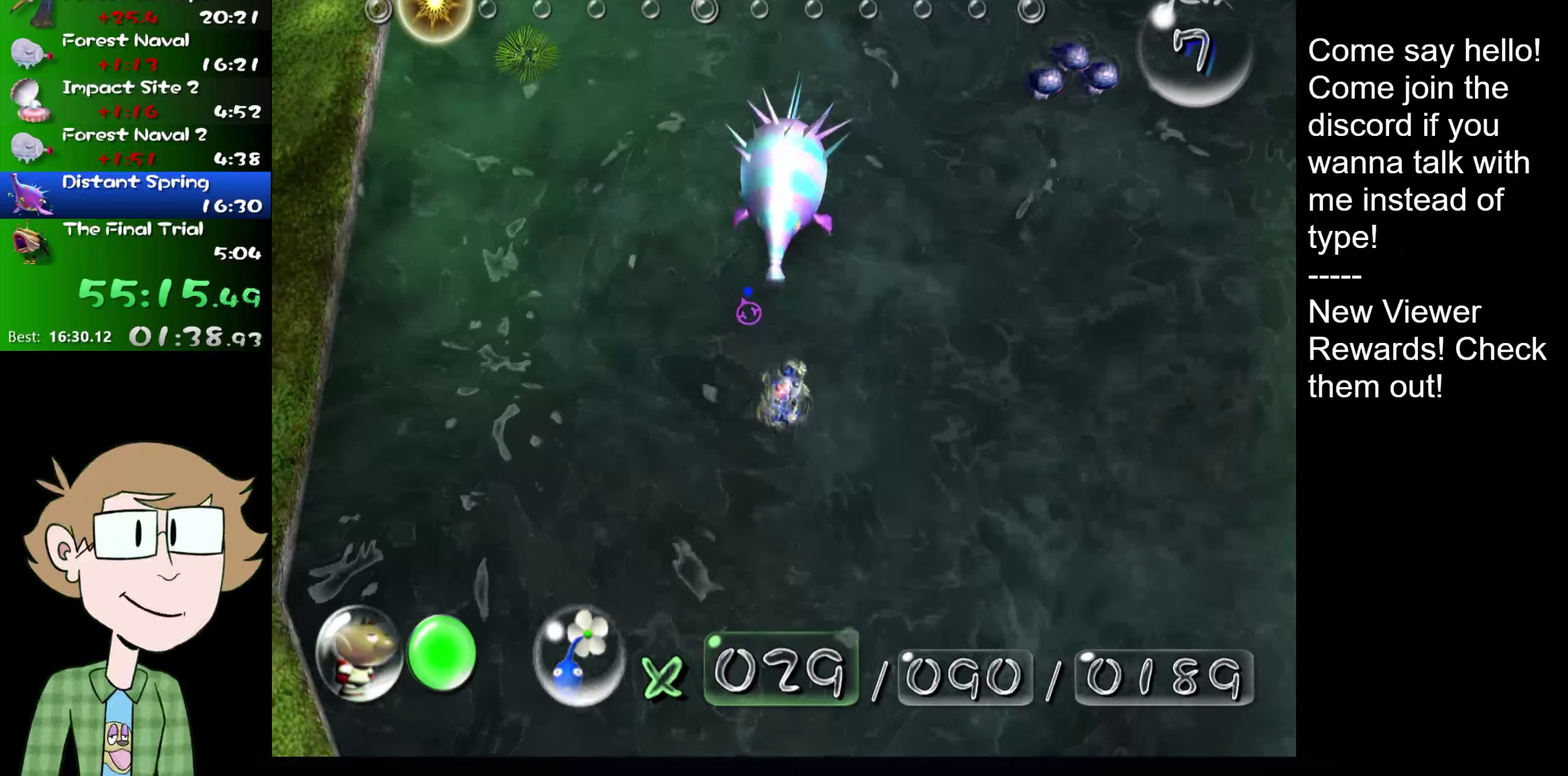
{"buttons": [], "left_stick": "center", "right_stick": "center", "events": []}
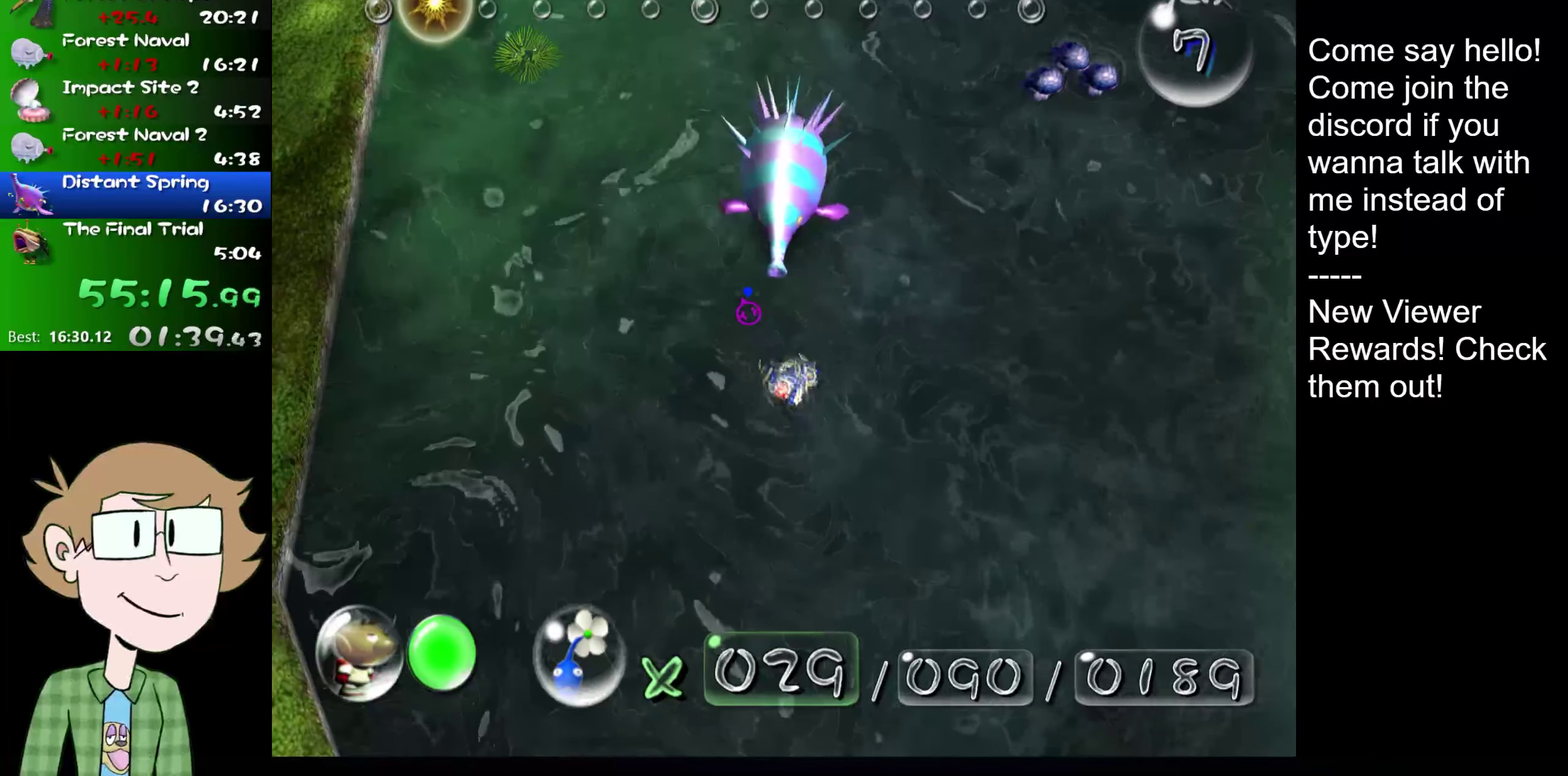
{"buttons": [], "left_stick": "center", "right_stick": "center", "events": []}
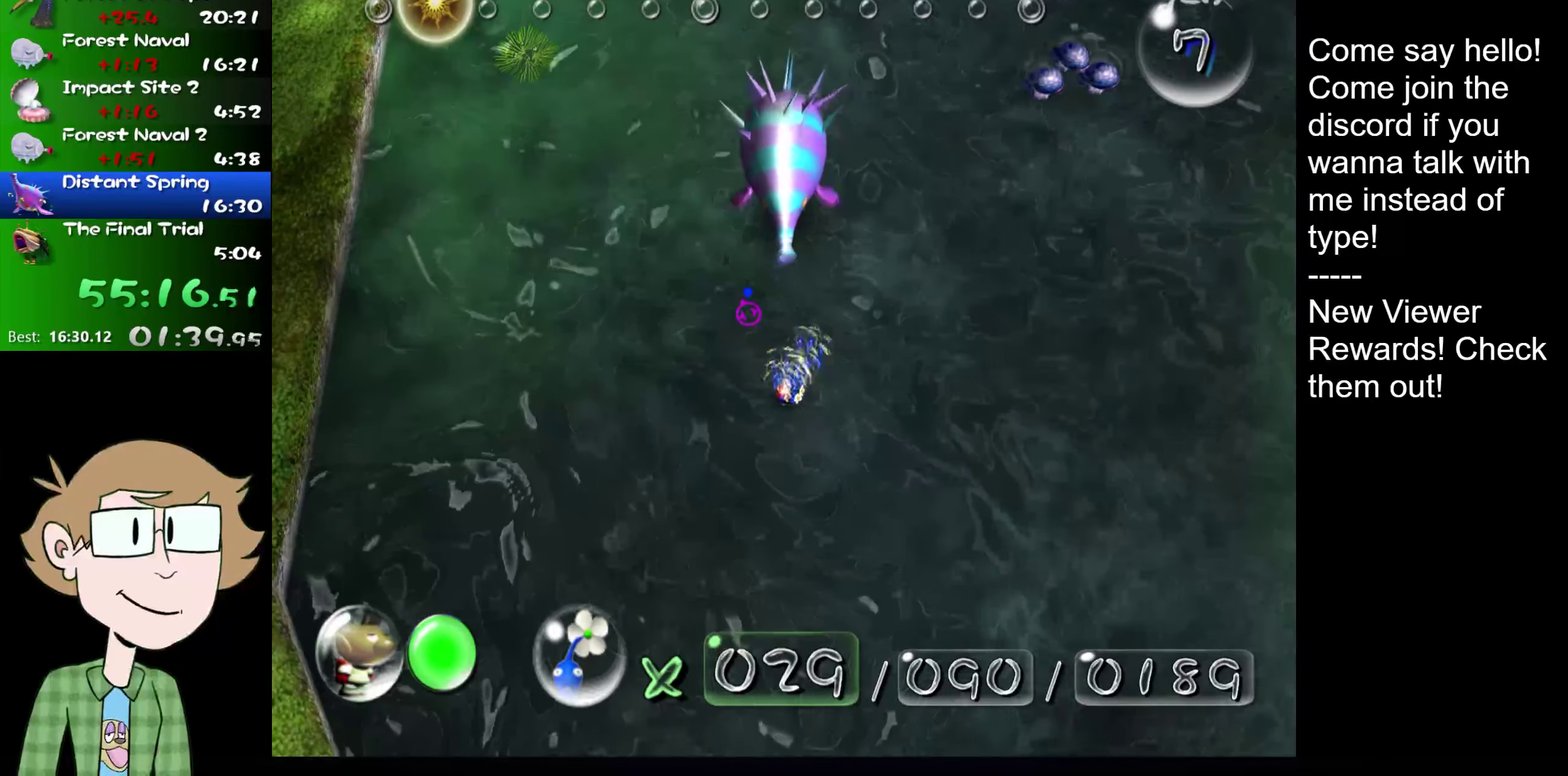
{"buttons": [], "left_stick": "center", "right_stick": "center", "events": [[217, "right_stick", "down"], [367, "right_stick", "center"]]}
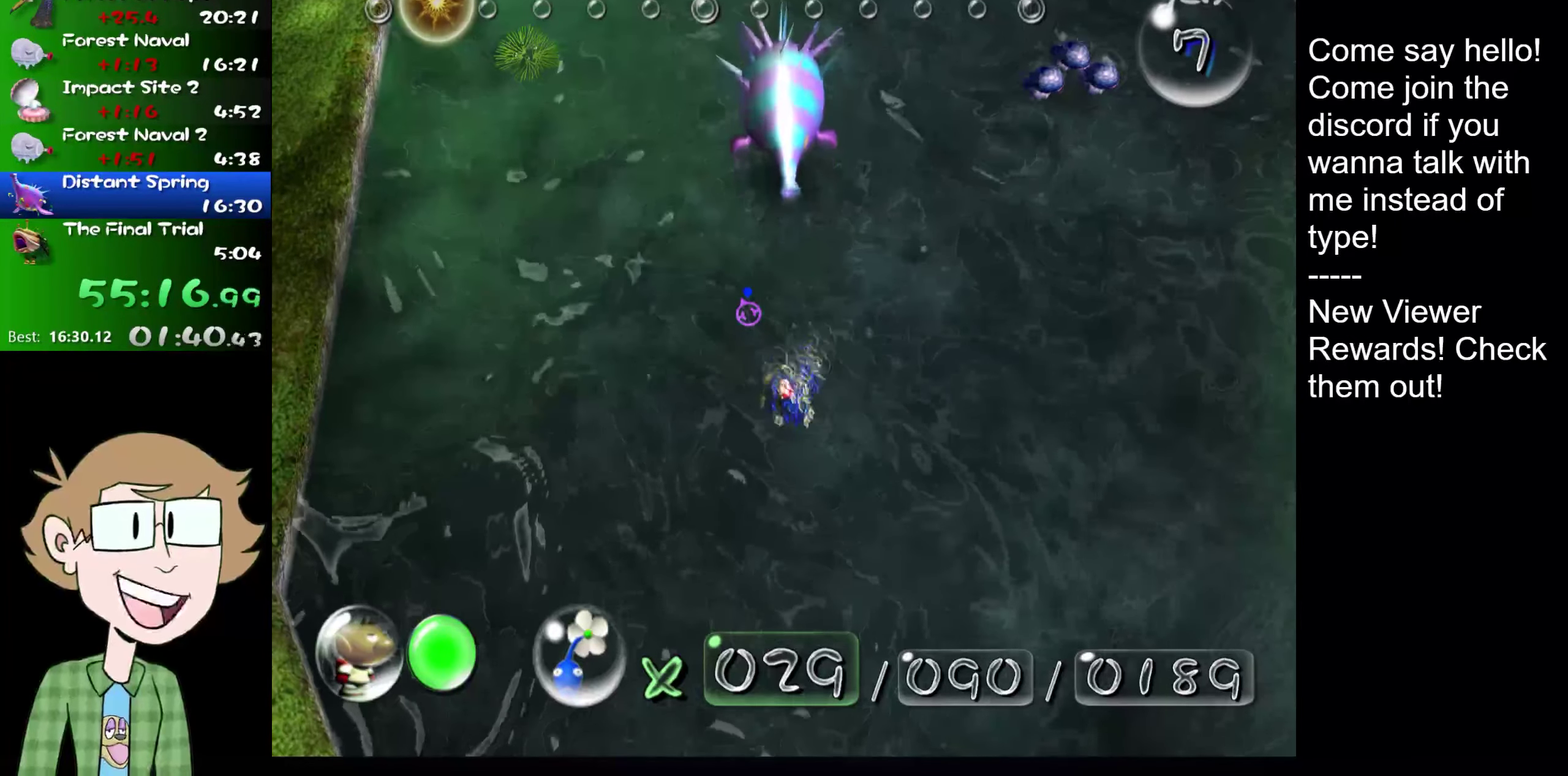
{"buttons": [], "left_stick": "center", "right_stick": "center", "events": []}
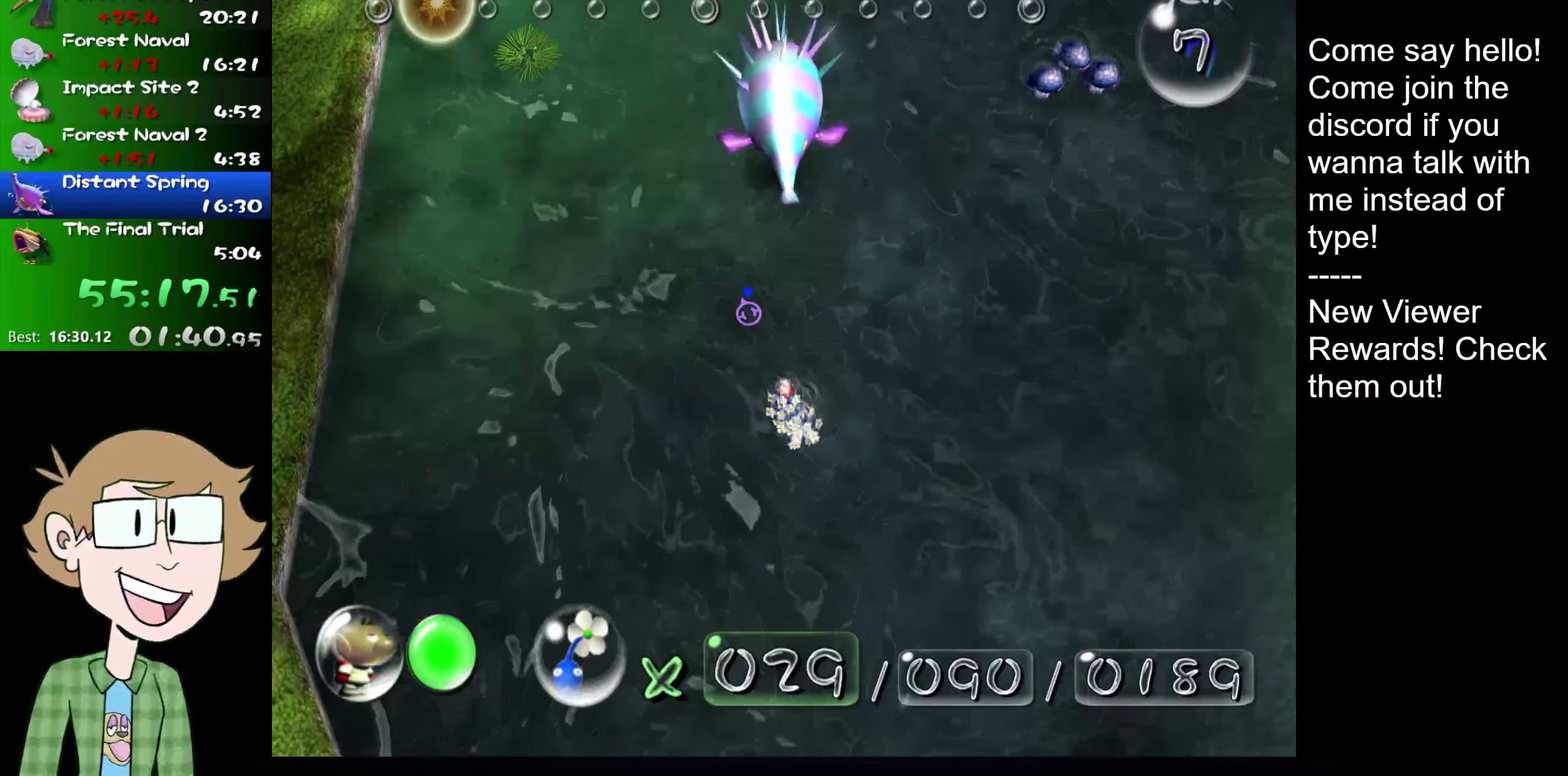
{"buttons": [], "left_stick": "center", "right_stick": "center", "events": []}
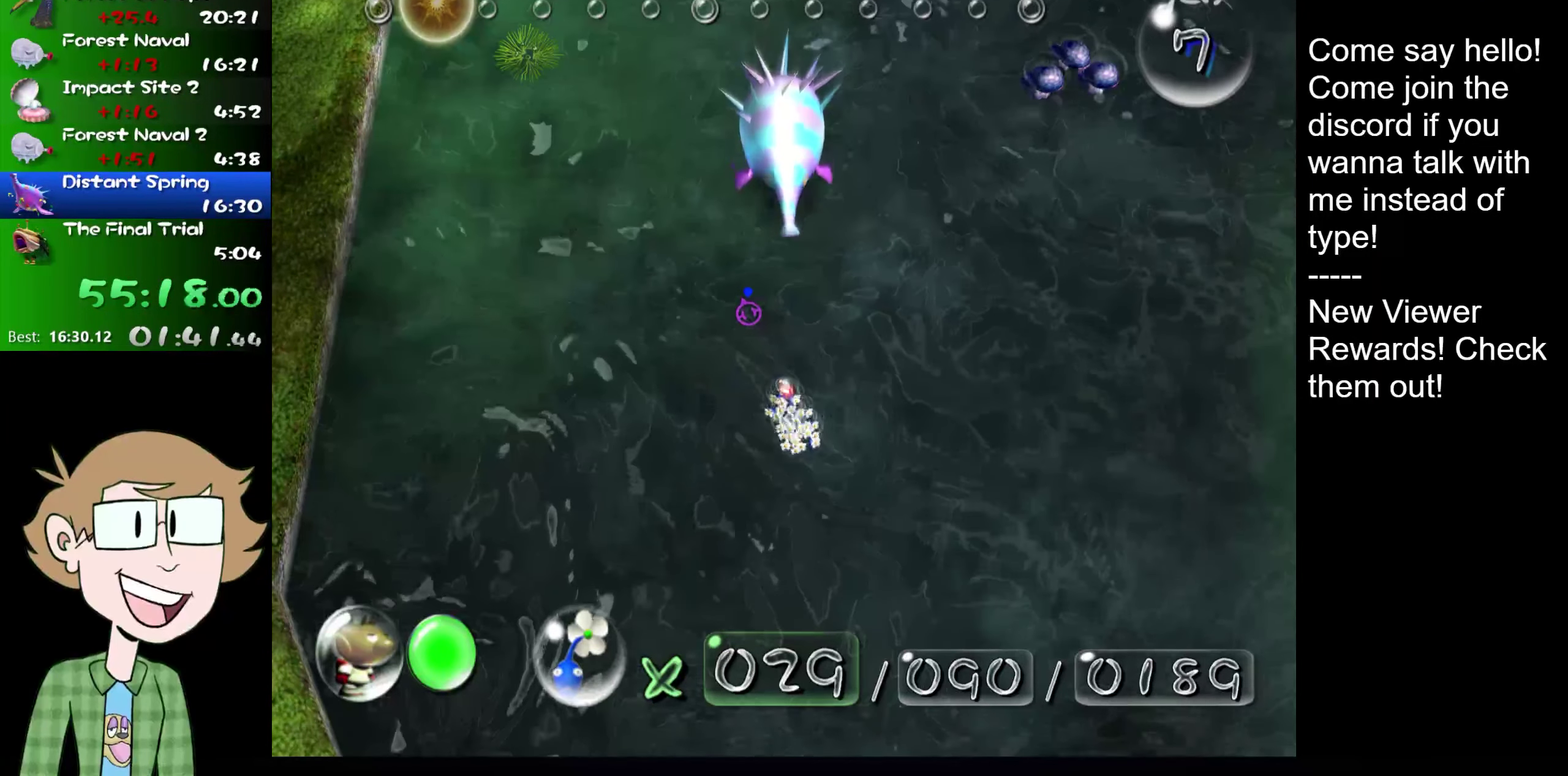
{"buttons": [], "left_stick": "center", "right_stick": "center", "events": []}
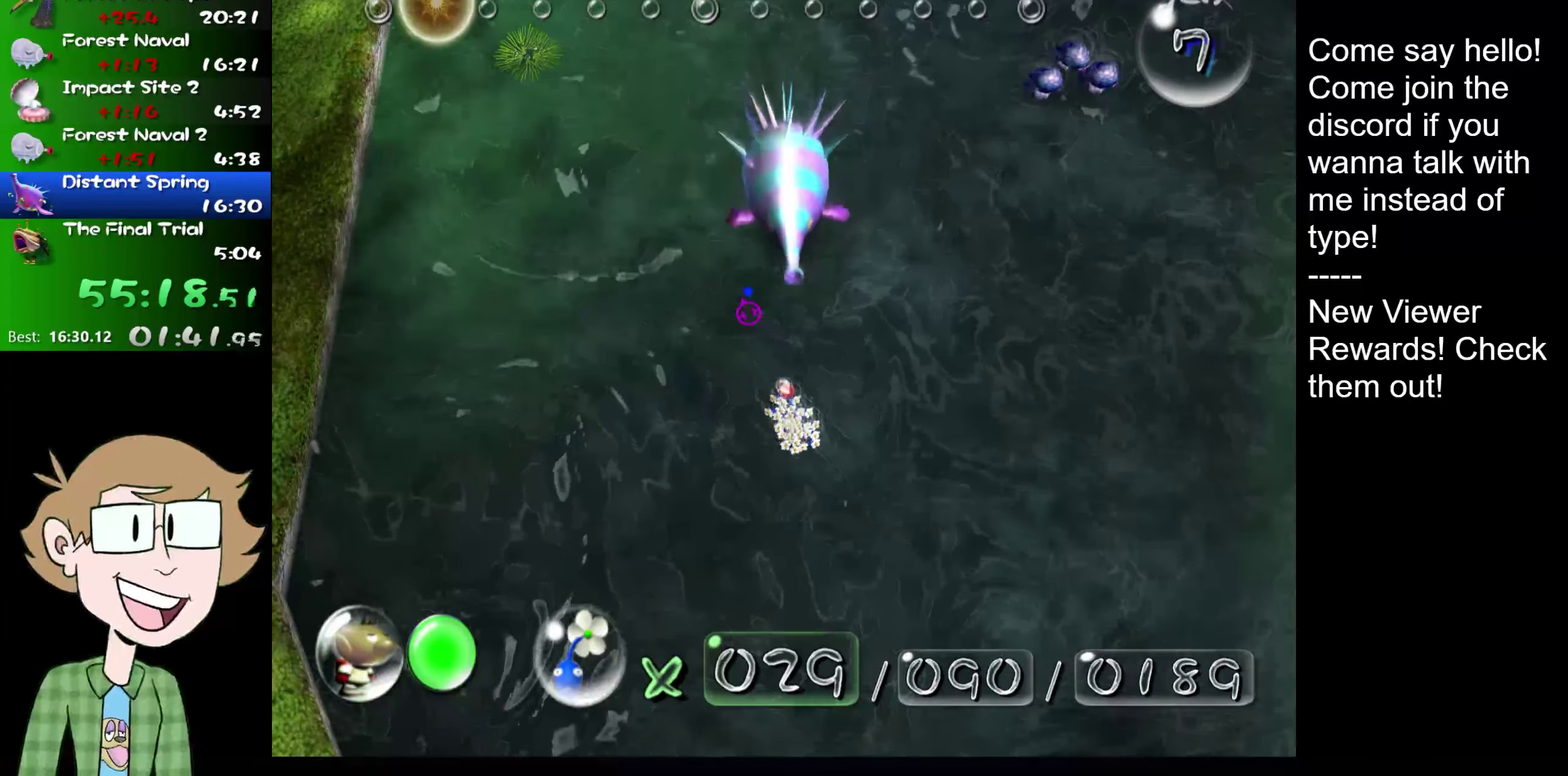
{"buttons": [], "left_stick": "center", "right_stick": "center", "events": []}
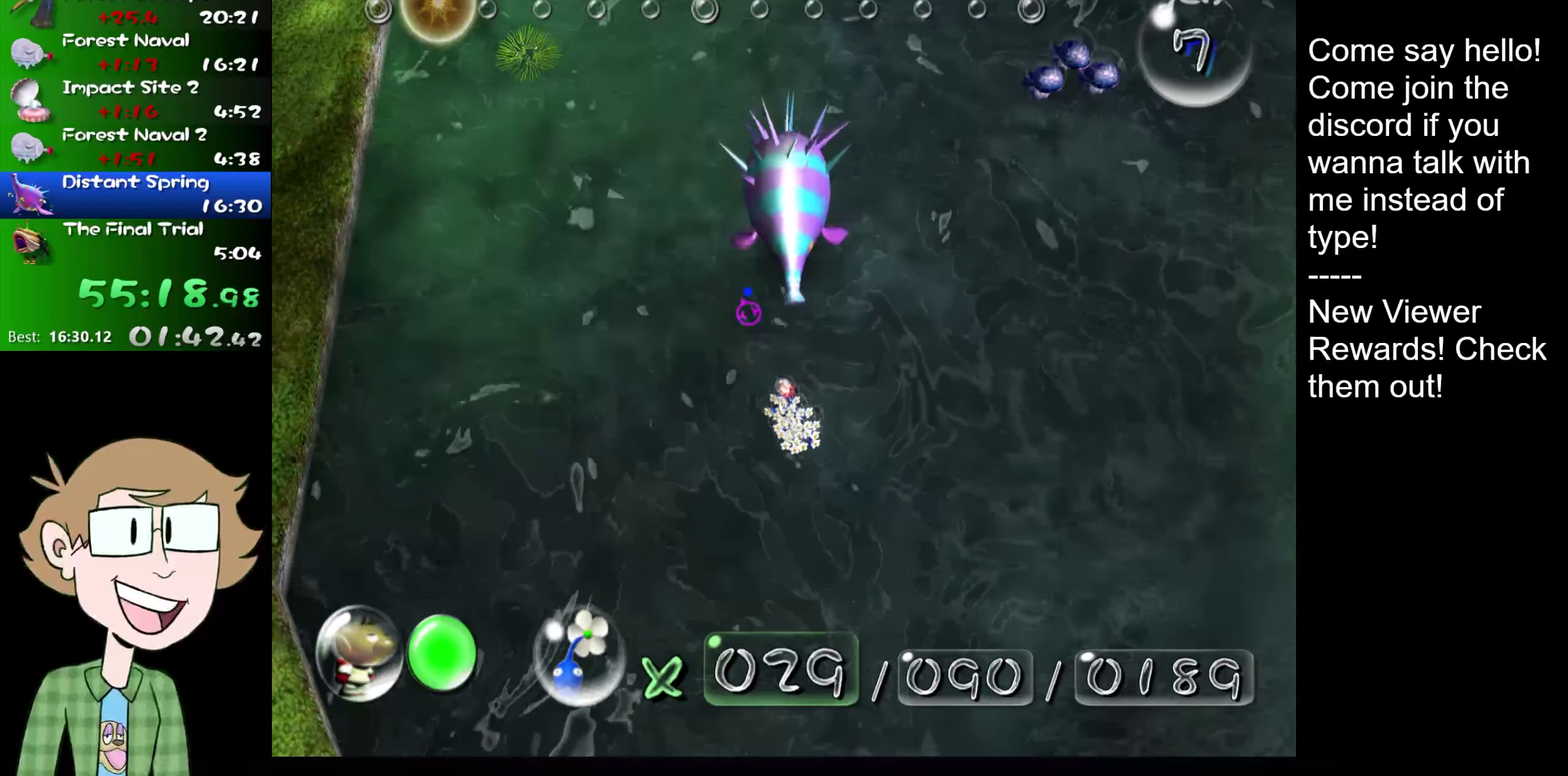
{"buttons": [], "left_stick": "center", "right_stick": "center", "events": []}
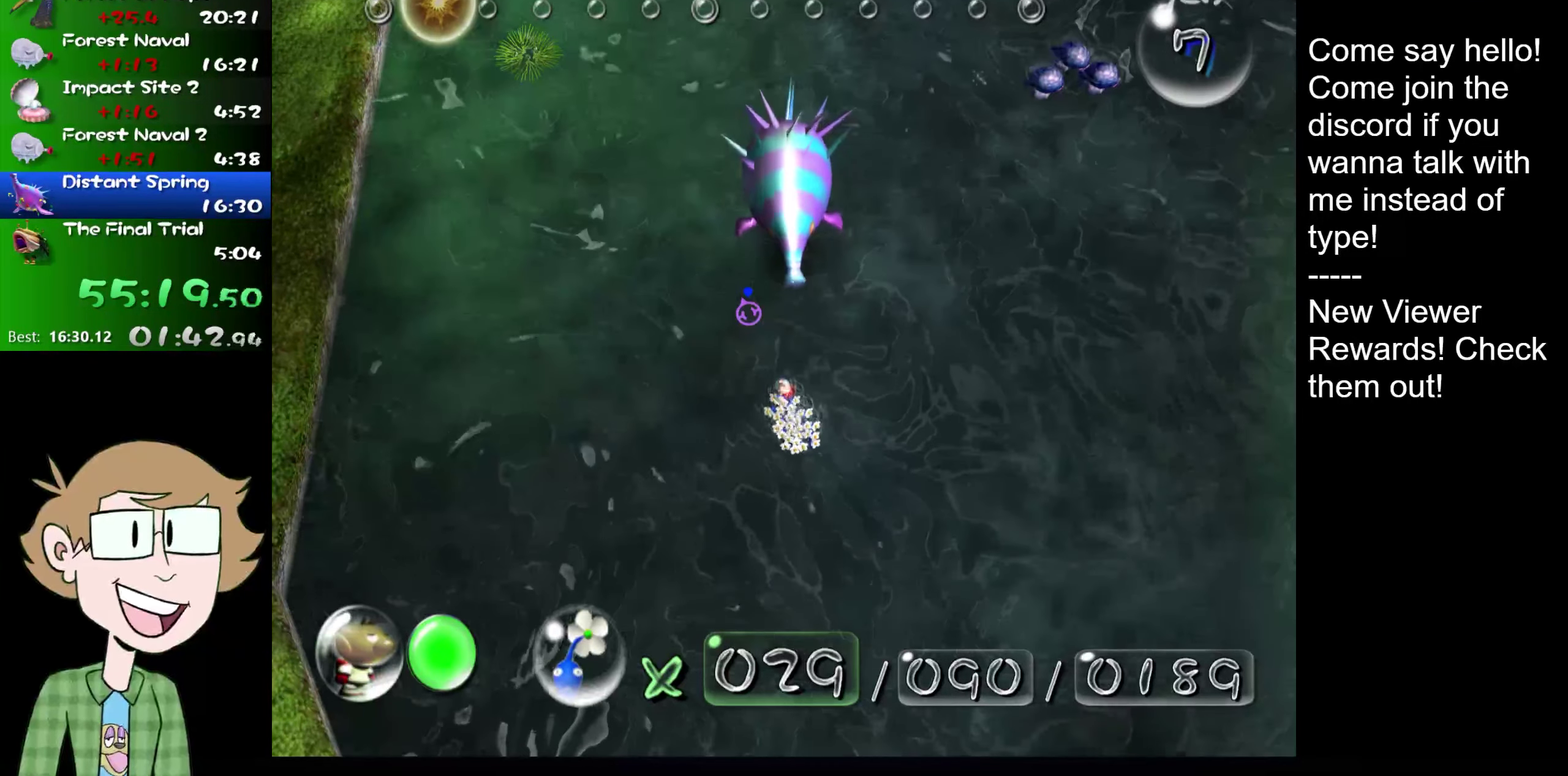
{"buttons": [], "left_stick": "center", "right_stick": "center", "events": []}
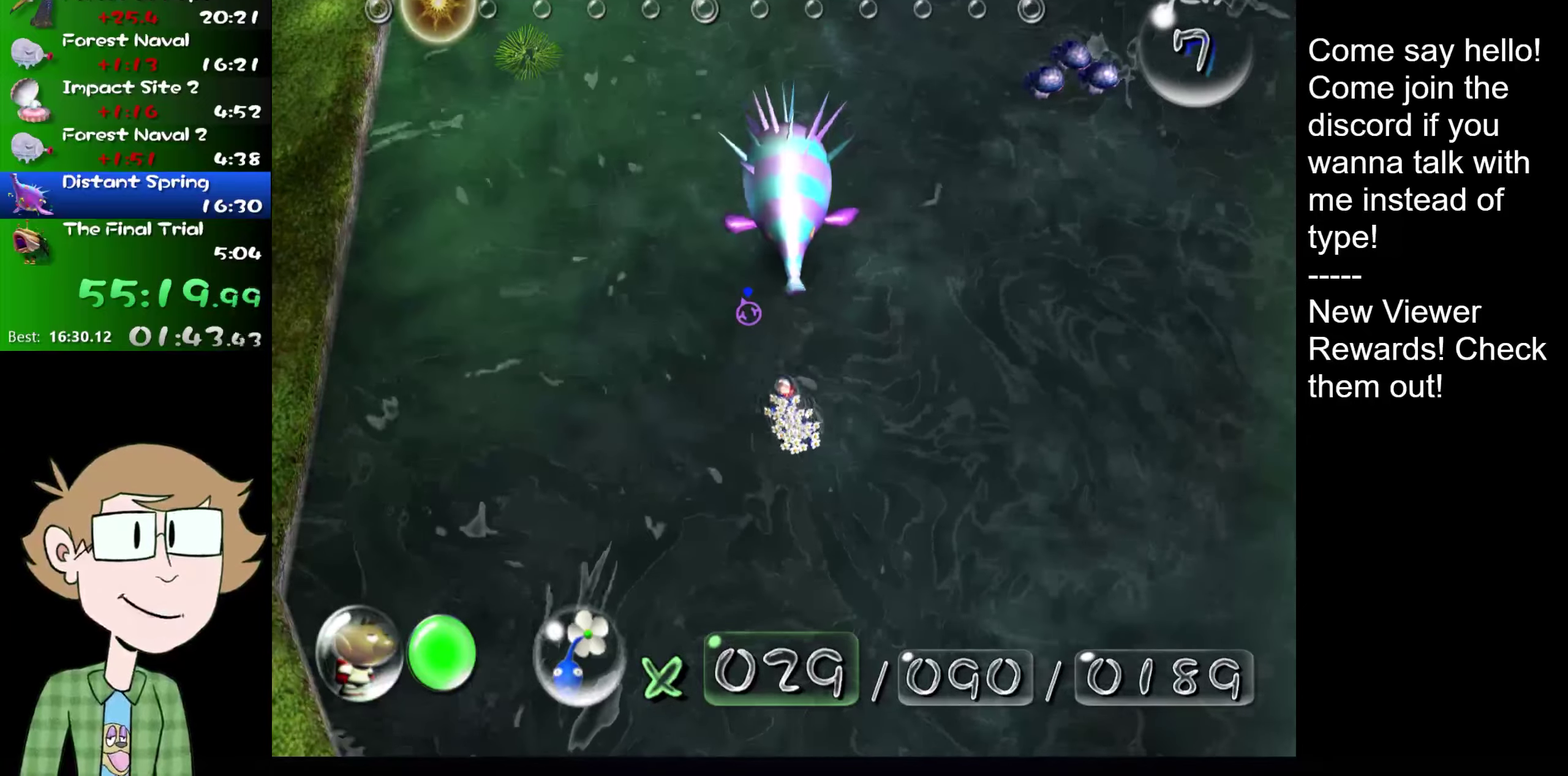
{"buttons": [], "left_stick": "up-left", "right_stick": "up-left", "events": [[484, "left_stick", "up-left"], [484, "right_stick", "up-left"]]}
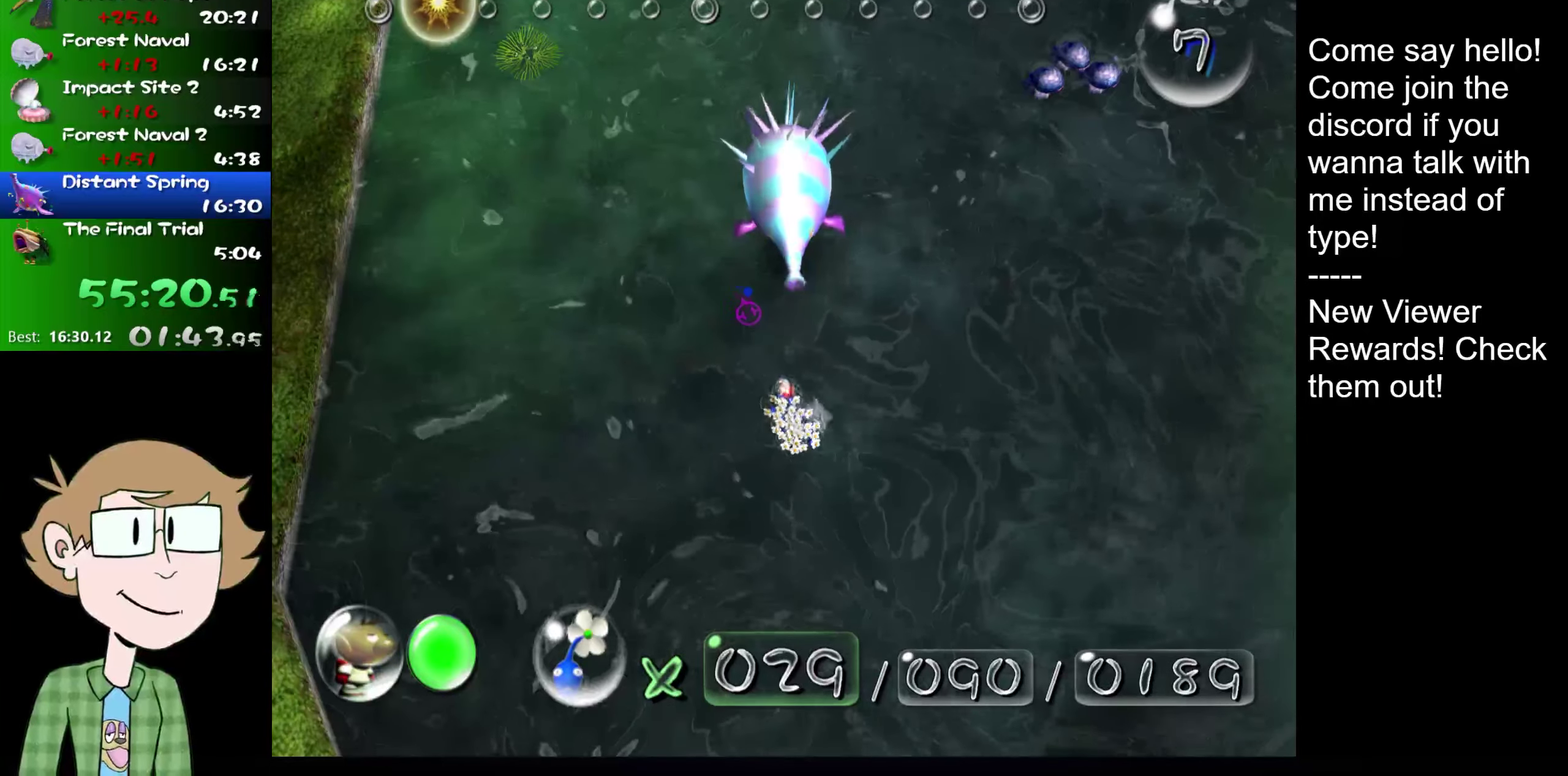
{"buttons": [], "left_stick": "up-right", "right_stick": "up", "events": [[151, "left_stick", "up"], [217, "right_stick", "up"], [451, "left_stick", "up-right"]]}
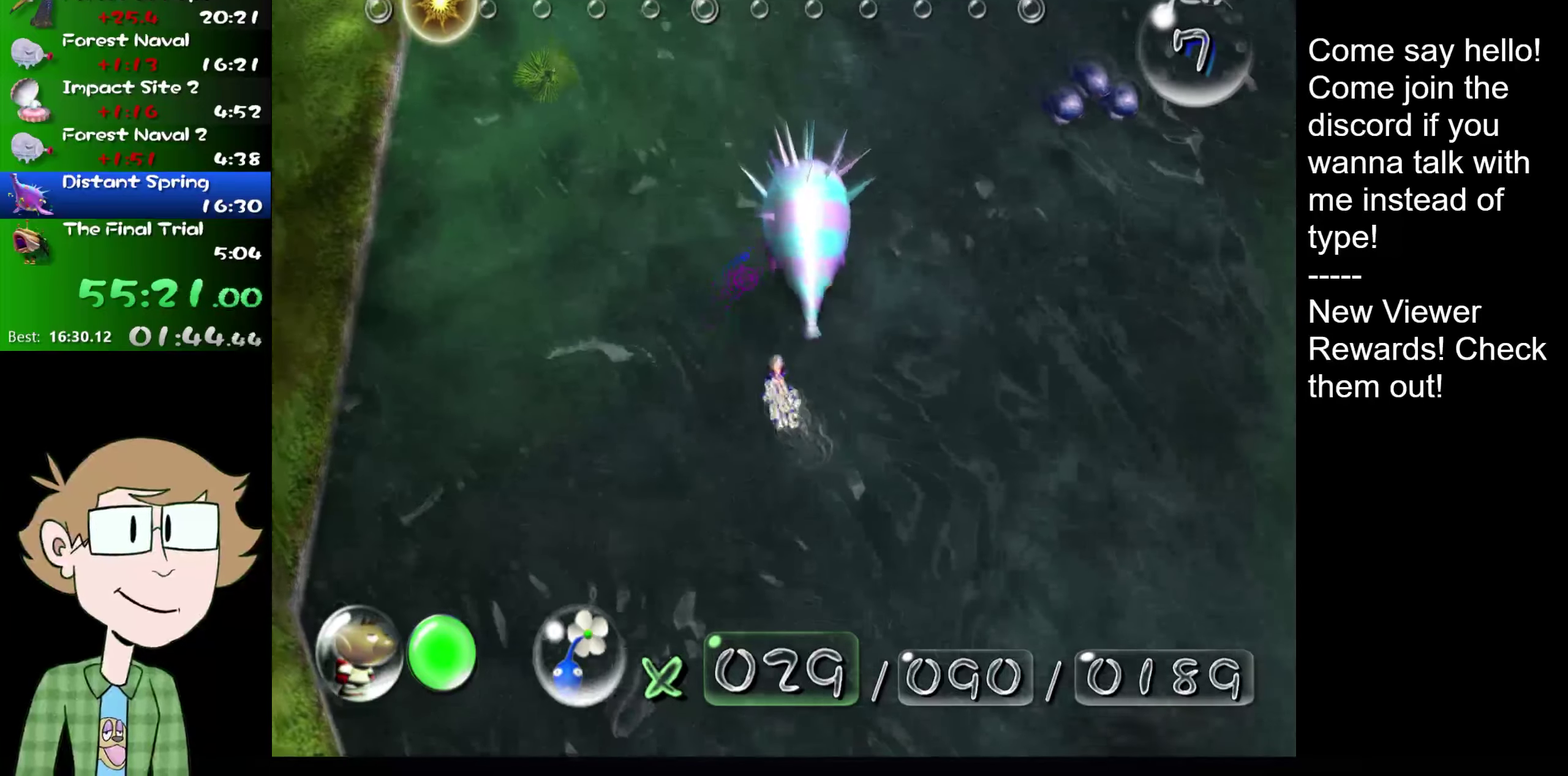
{"buttons": [], "left_stick": "center", "right_stick": "up-right", "events": [[167, "right_stick", "up-right"], [234, "right_stick", "center"], [267, "left_stick", "center"], [434, "right_stick", "up-right"]]}
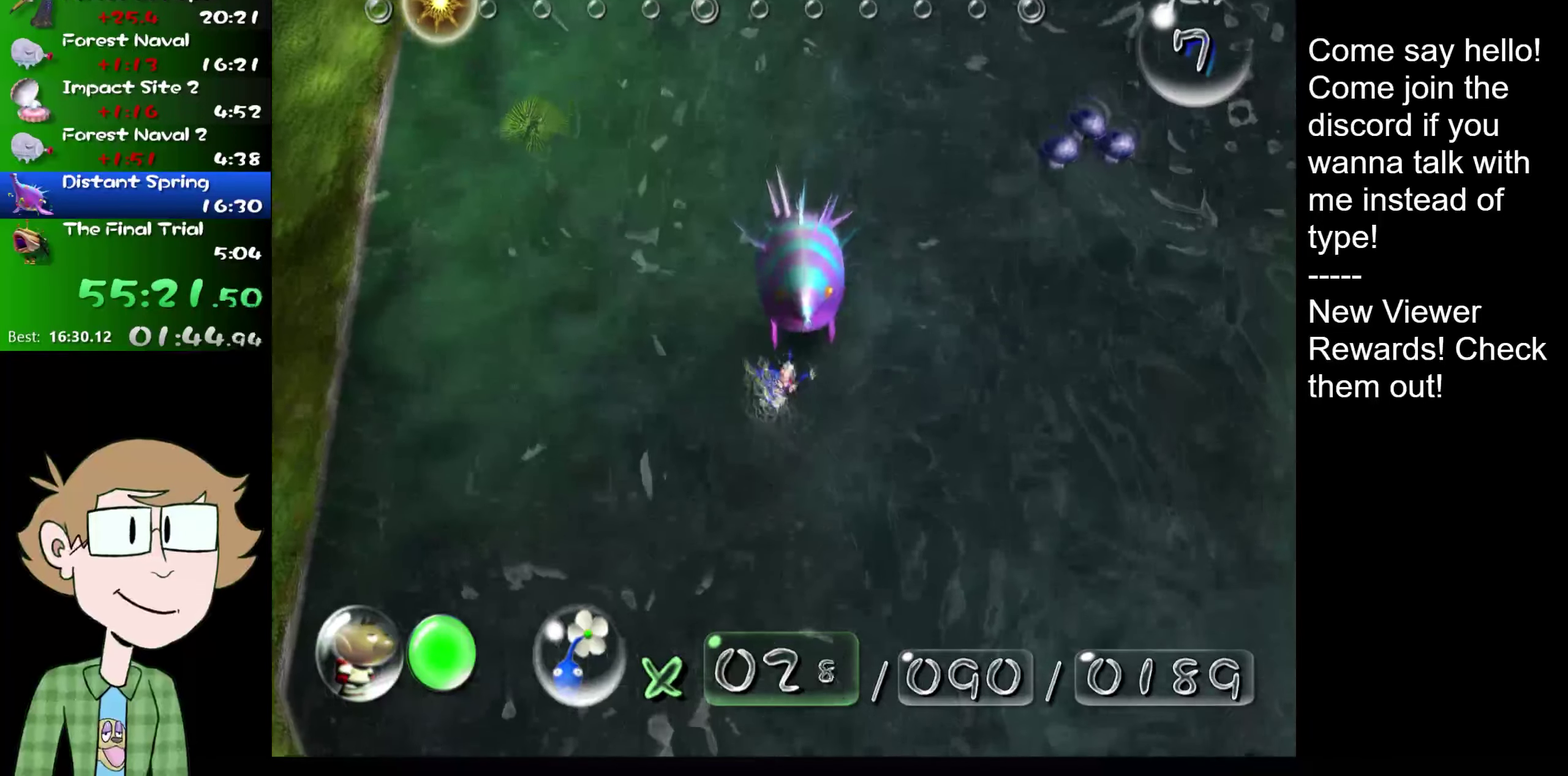
{"buttons": [], "left_stick": "center", "right_stick": "center", "events": [[67, "A", "down"], [67, "right_stick", "up"], [134, "A", "up"], [134, "right_stick", "center"], [234, "right_stick", "up-right"], [301, "A", "down"], [368, "A", "up"], [368, "right_stick", "center"]]}
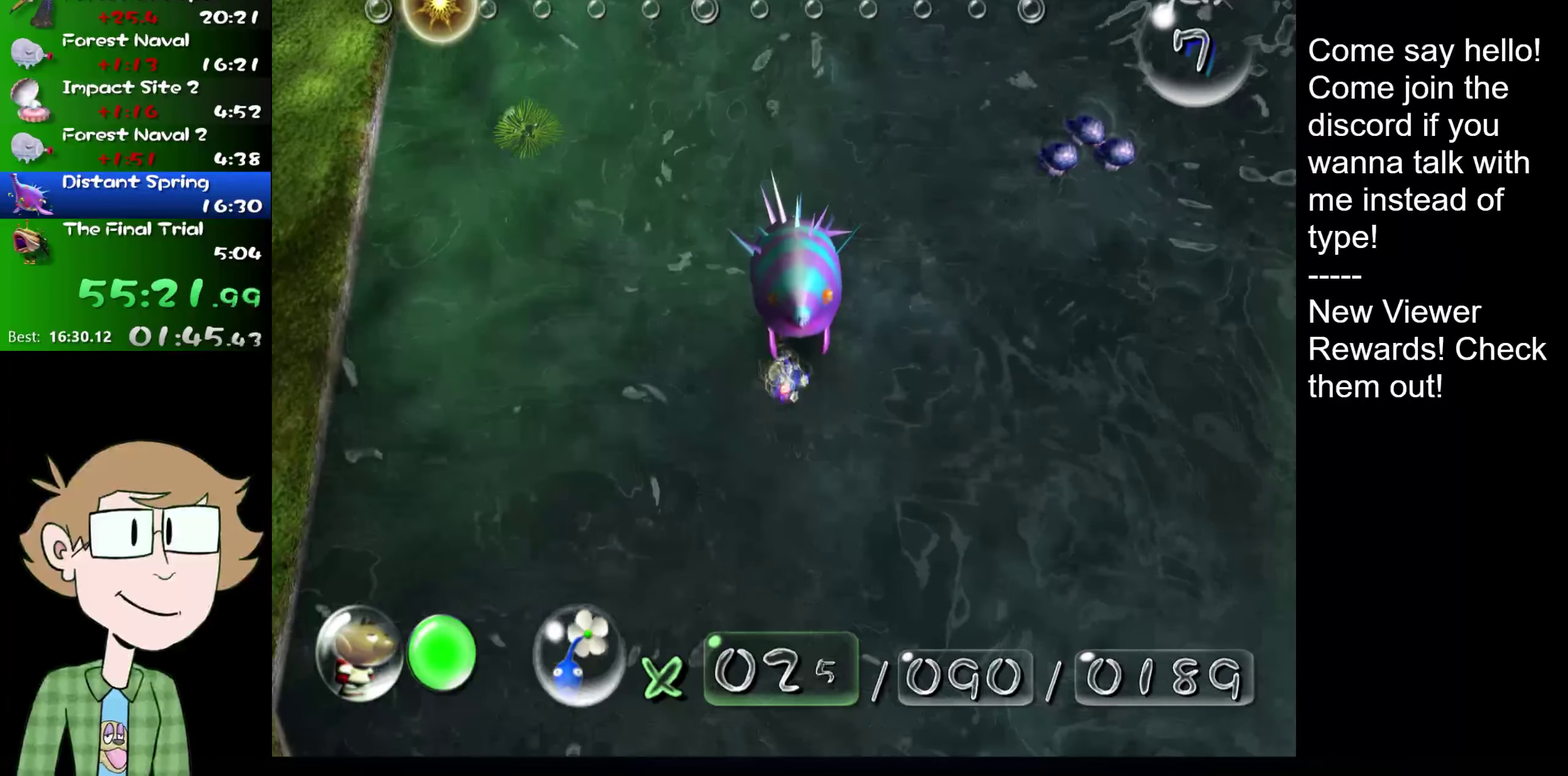
{"buttons": ["A"], "left_stick": "center", "right_stick": "up"}
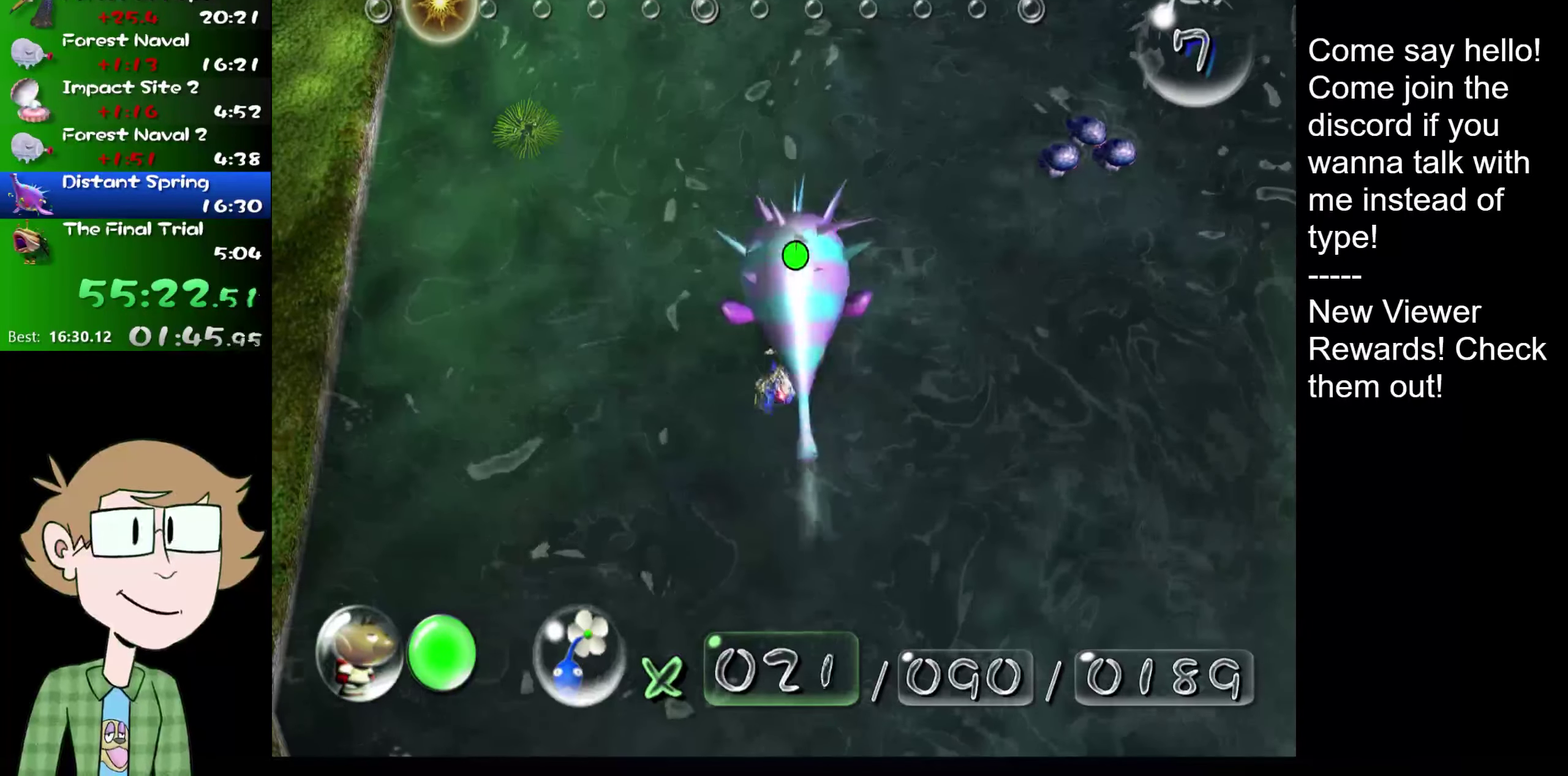
{"buttons": ["A"], "left_stick": "center", "right_stick": "center"}
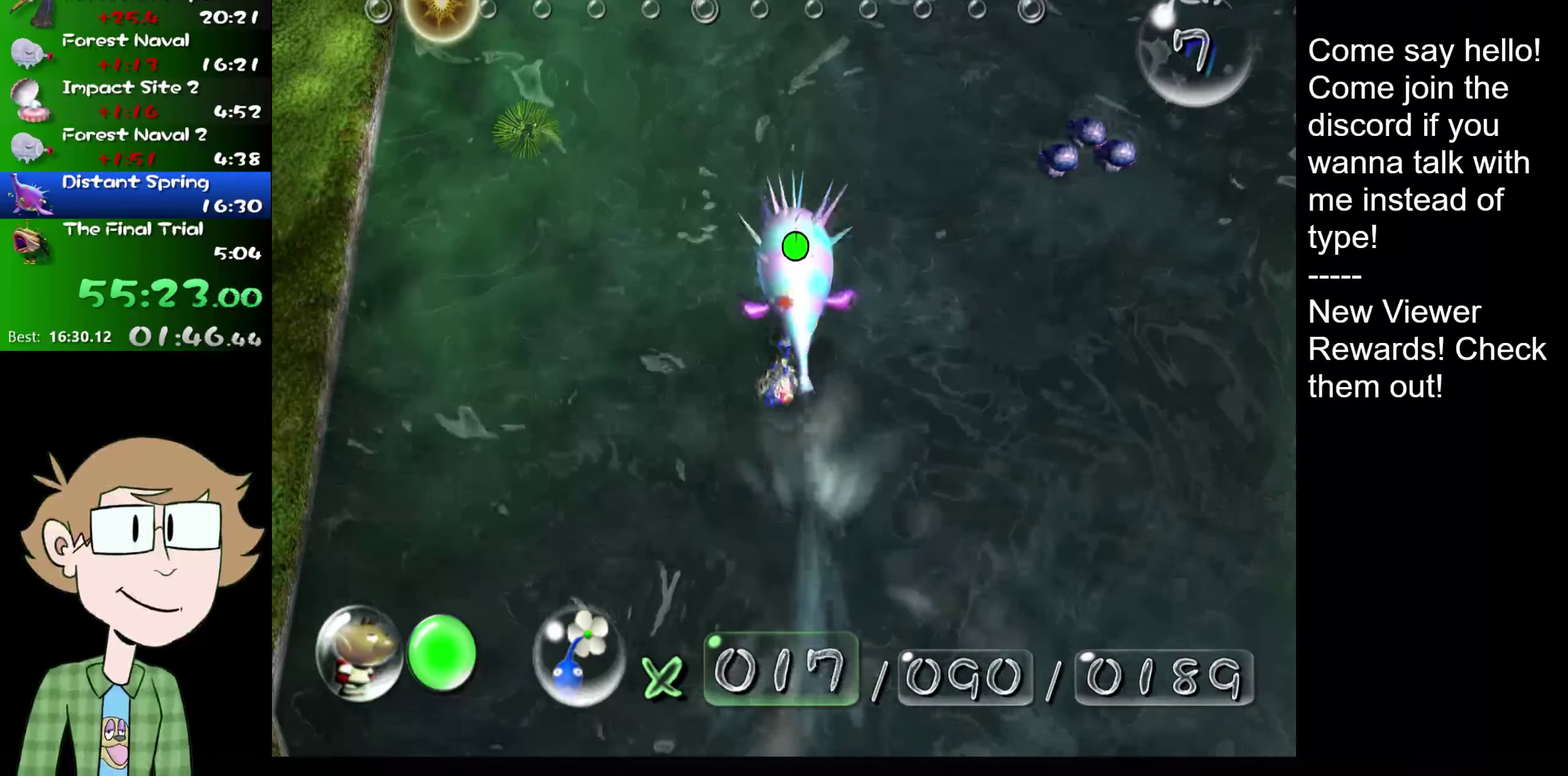
{"buttons": [], "left_stick": "center", "right_stick": "up"}
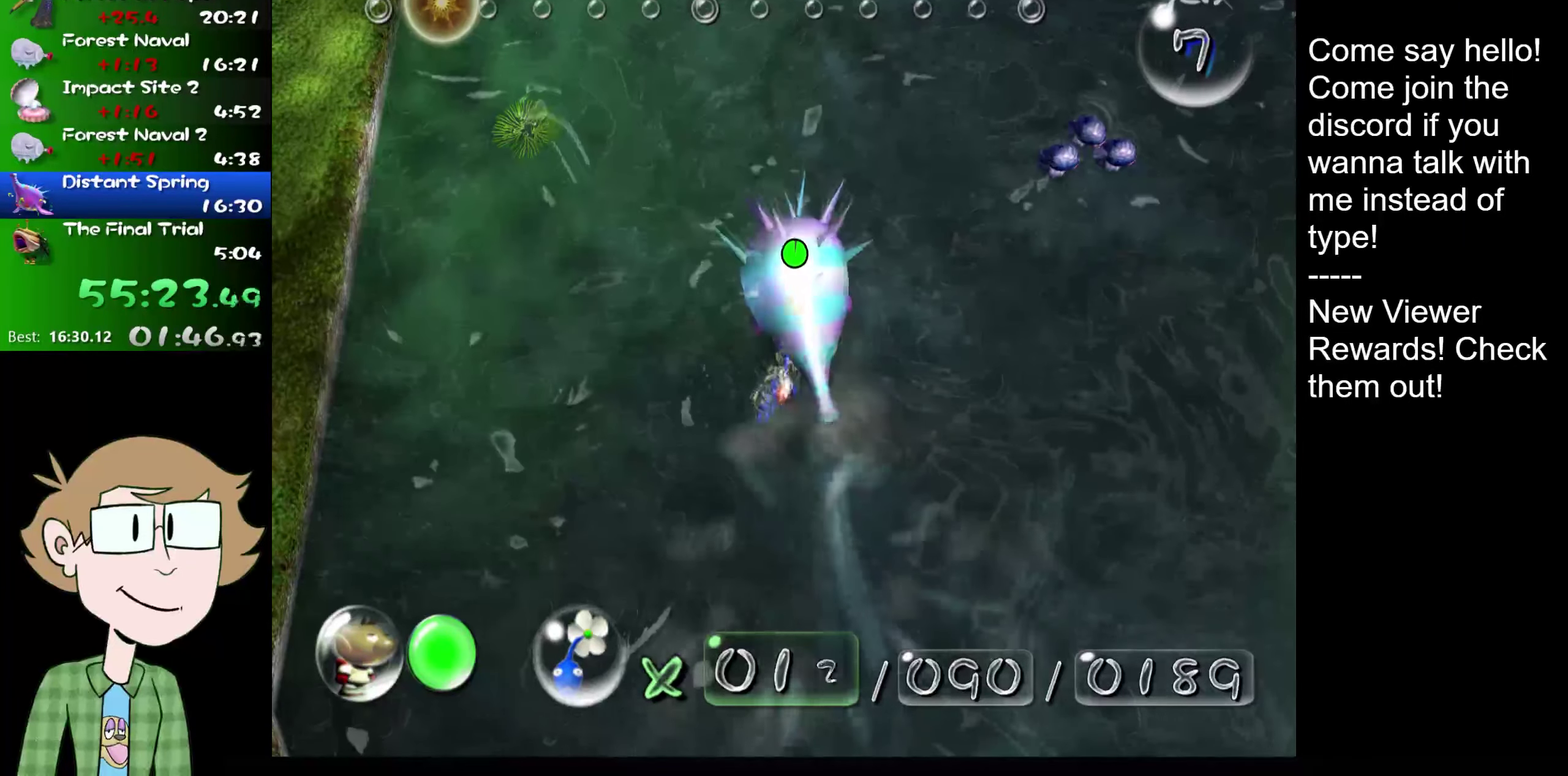
{"buttons": ["A"], "left_stick": "center", "right_stick": "up-right"}
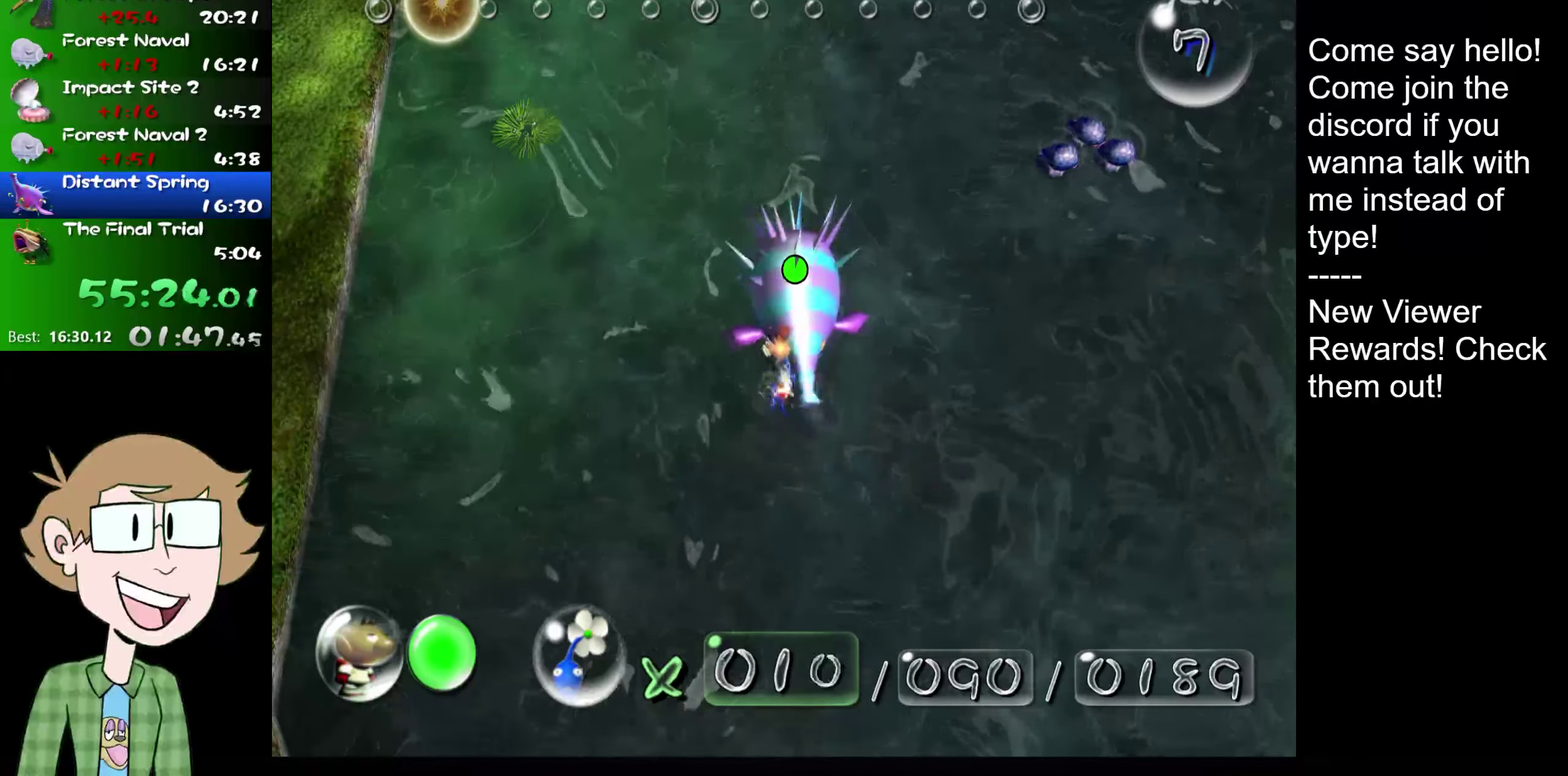
{"buttons": ["A"], "left_stick": "center", "right_stick": "up-right", "events": []}
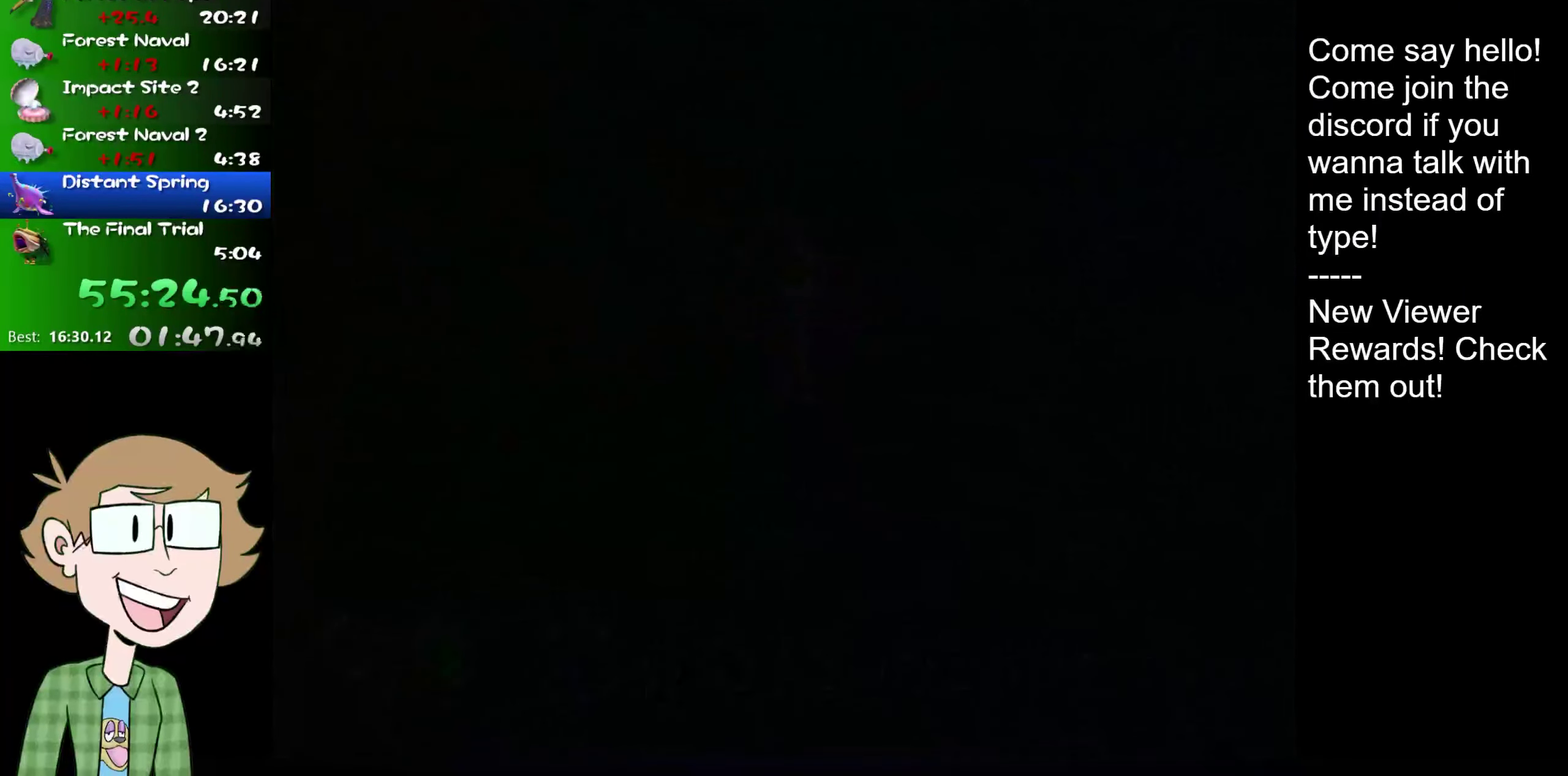
{"buttons": [], "left_stick": "center", "right_stick": "center", "events": [[34, "A", "up"], [67, "right_stick", "center"], [134, "A", "down"], [201, "A", "up"]]}
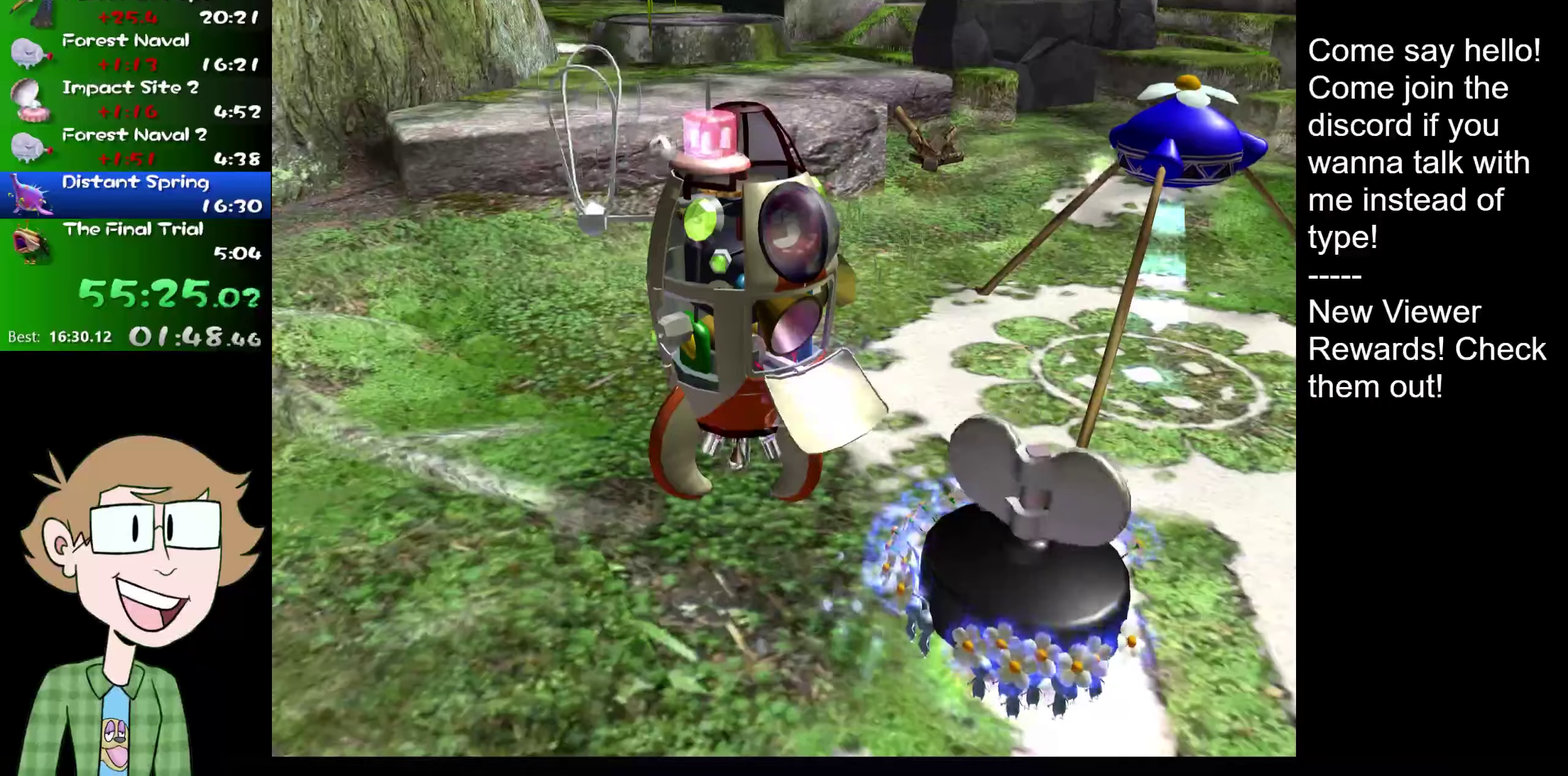
{"buttons": [], "left_stick": "center", "right_stick": "center", "events": []}
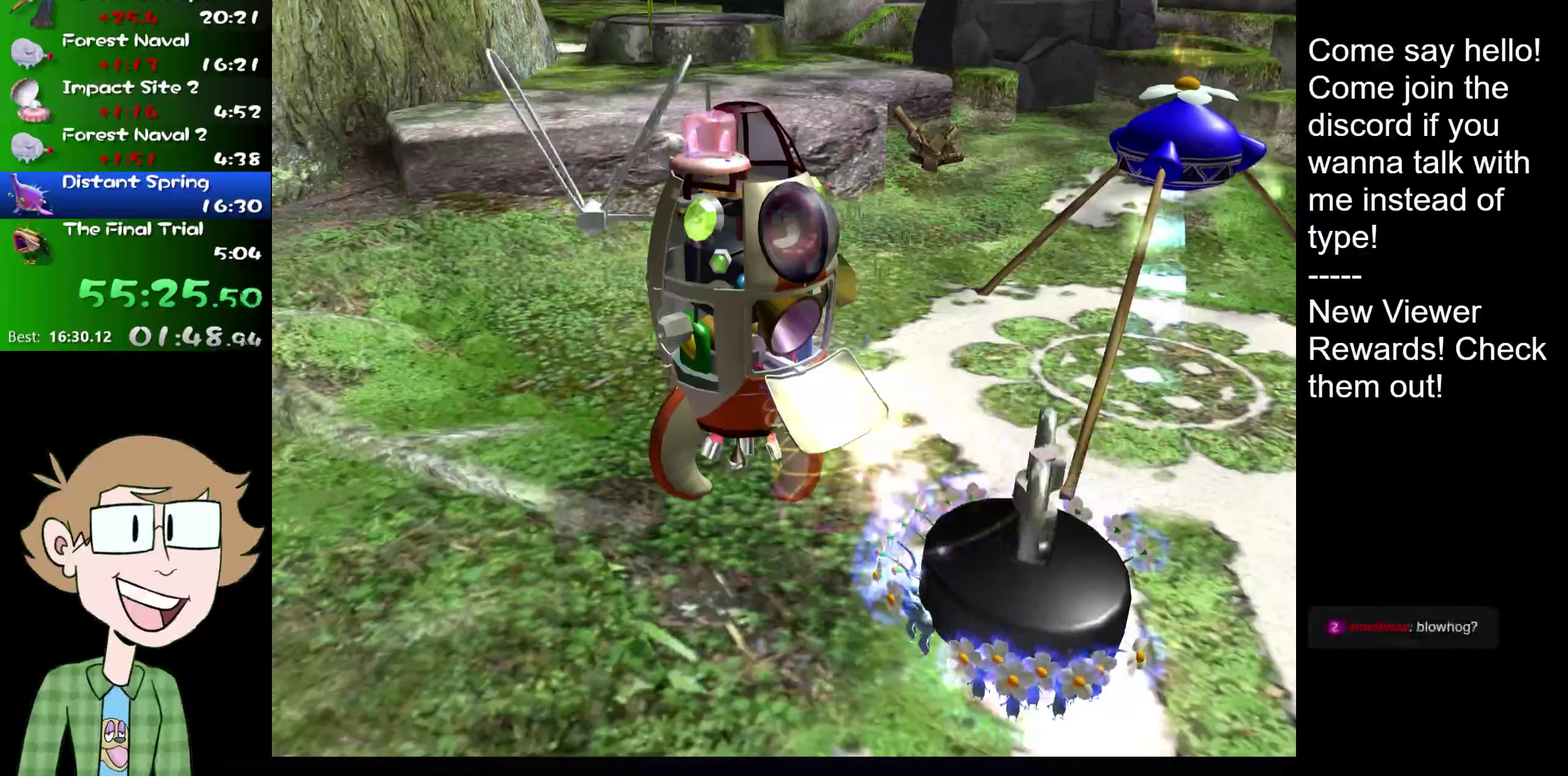
{"buttons": [], "left_stick": "center", "right_stick": "center", "events": []}
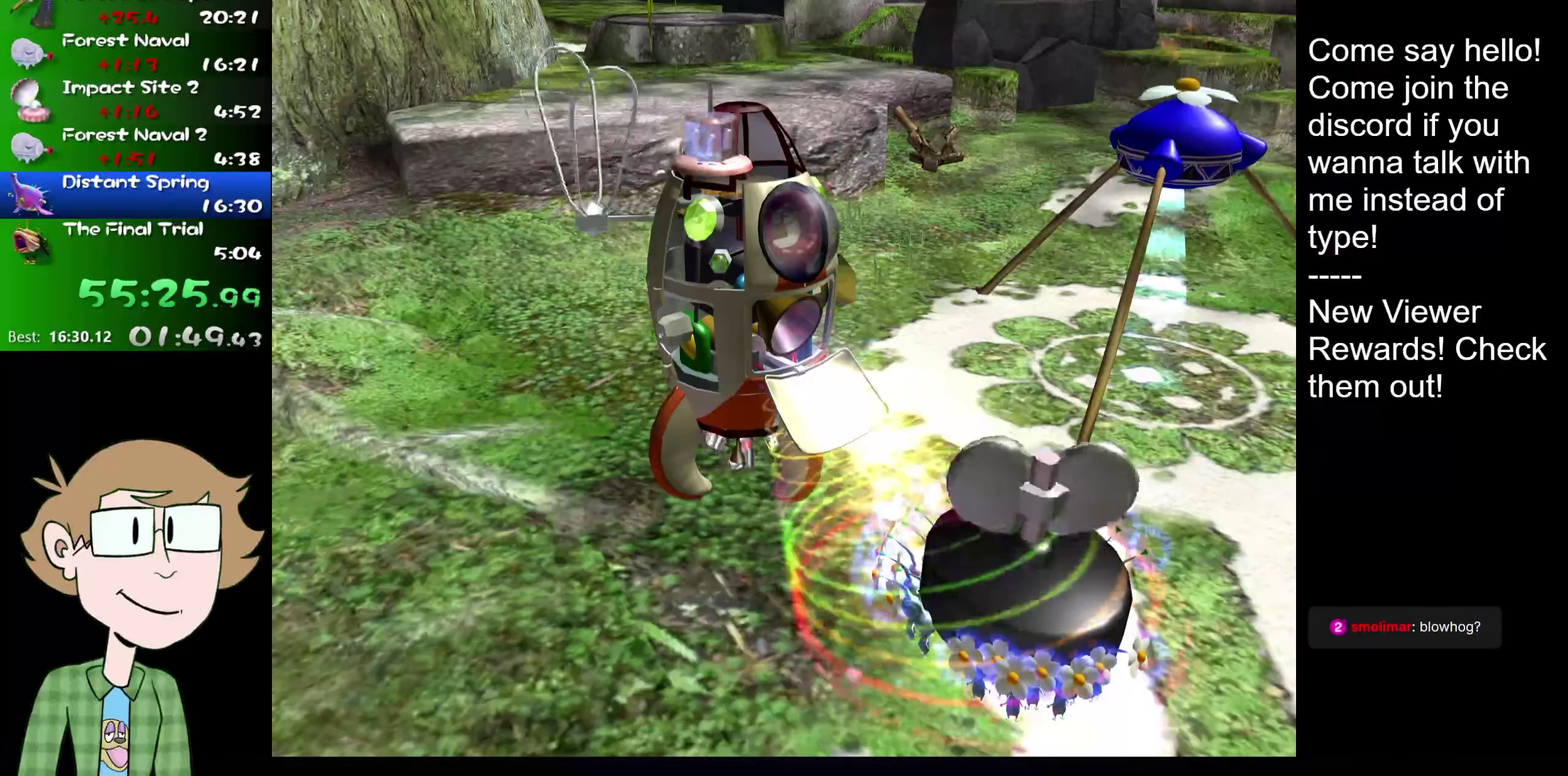
{"buttons": [], "left_stick": "center", "right_stick": "center", "events": []}
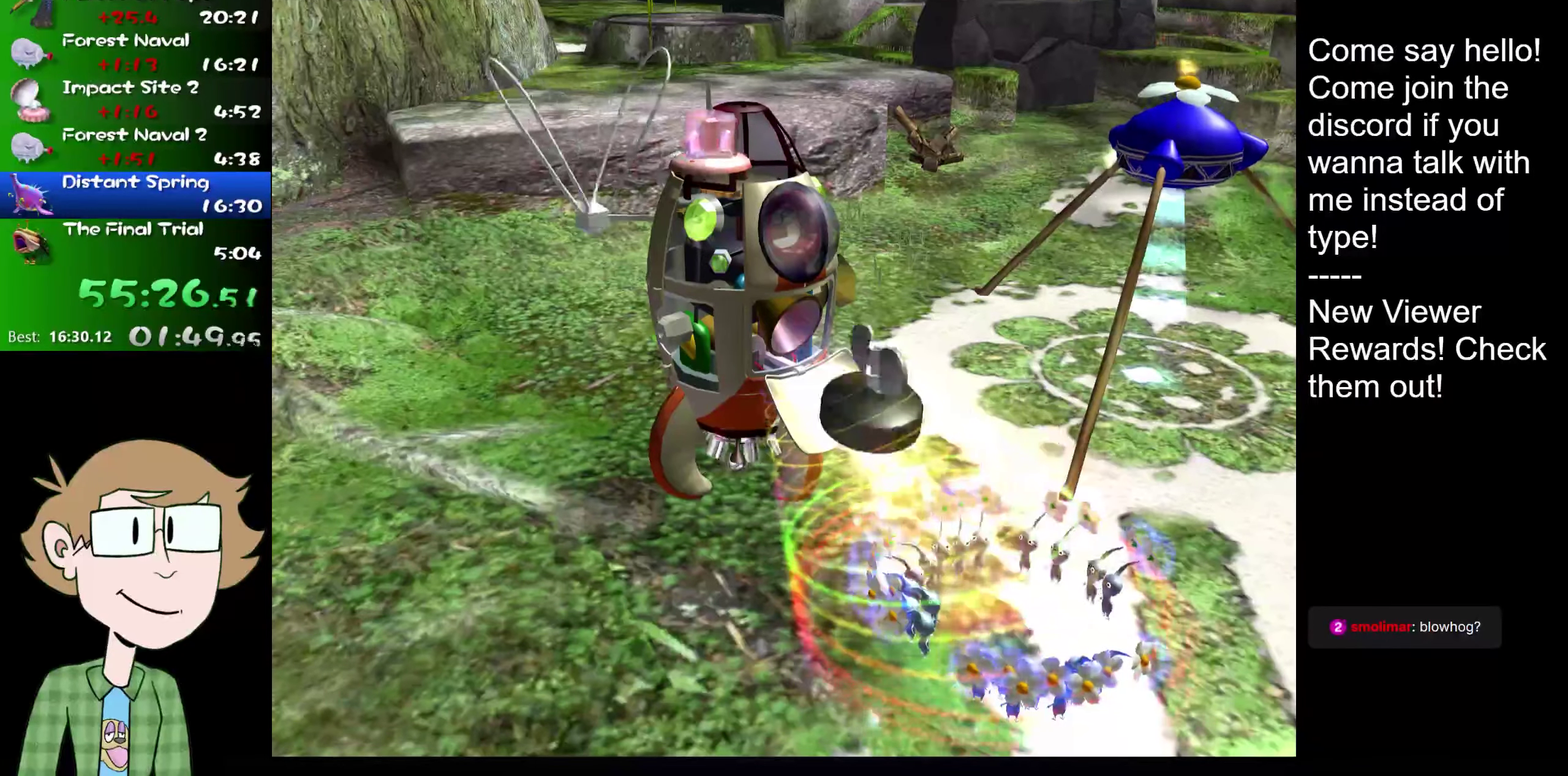
{"buttons": [], "left_stick": "center", "right_stick": "center", "events": []}
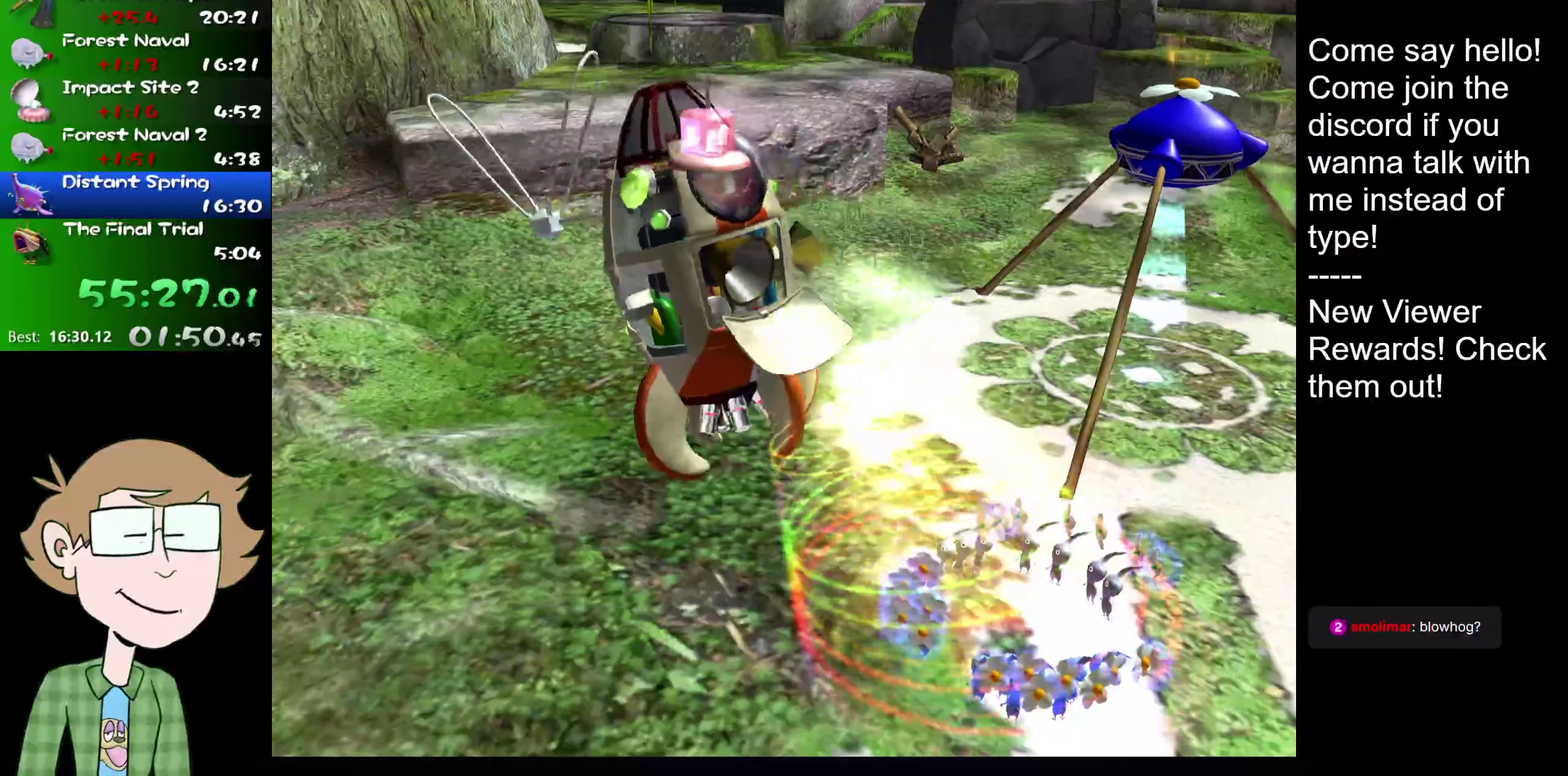
{"buttons": [], "left_stick": "center", "right_stick": "center", "events": []}